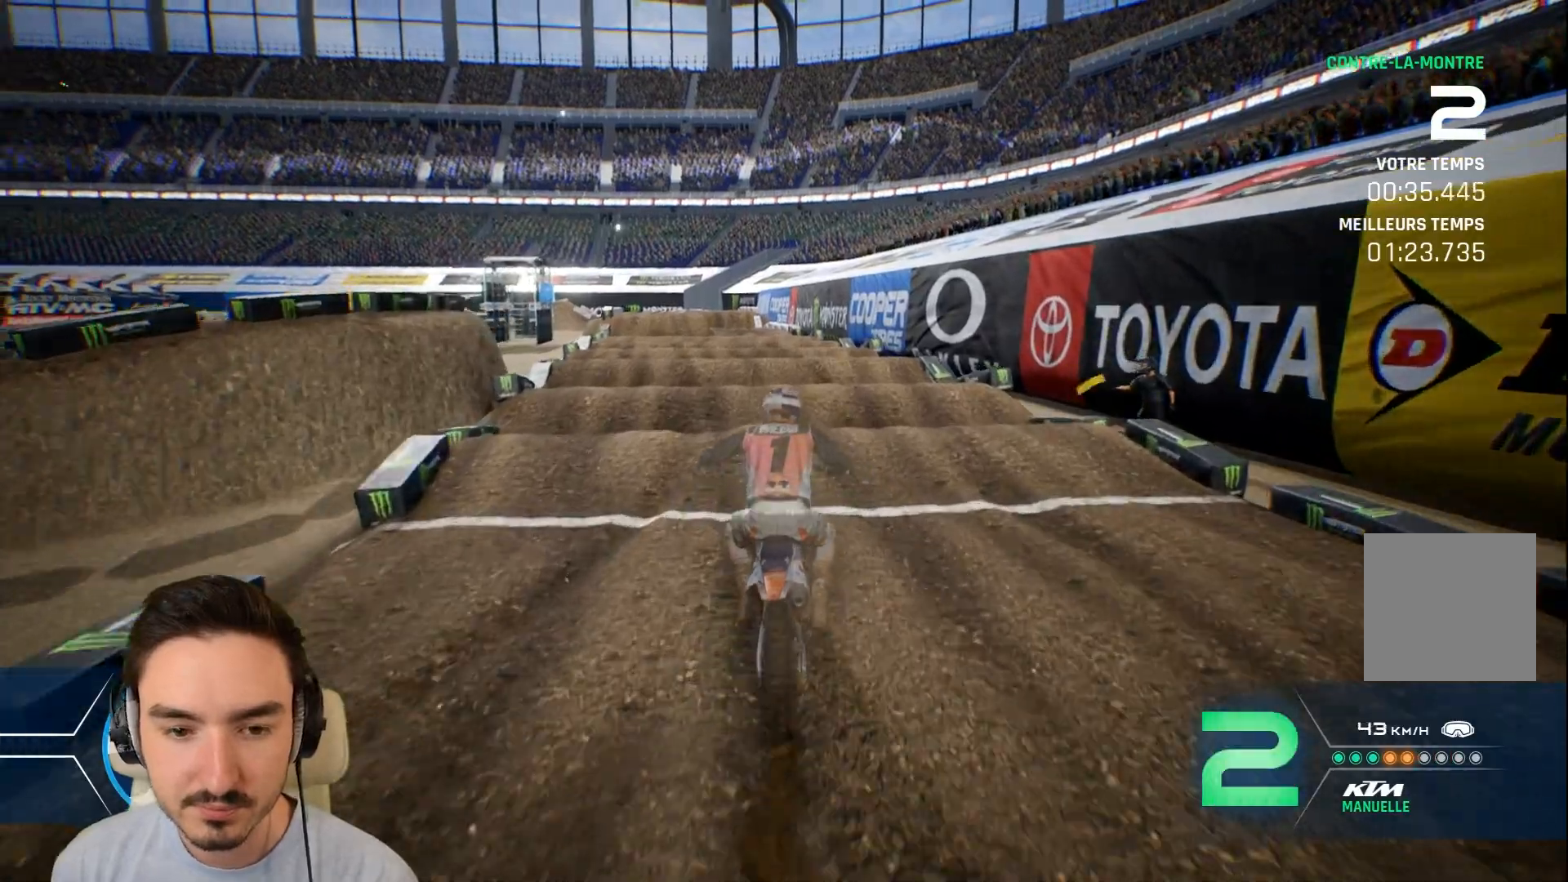
Gameplay with a controller (Xbox layout); each line is a JSON object with the inputs held at the frame after it. "events" lists button and stick changes between this image and that frame as [ms after this image, input, new state], when the widget could be followed in between. Not read: L3 R3.
{"buttons": ["R2"], "left_stick": "down-left", "right_stick": "down", "events": [[280, "left_stick", "center"], [400, "left_stick", "down-left"], [400, "right_stick", "down"]]}
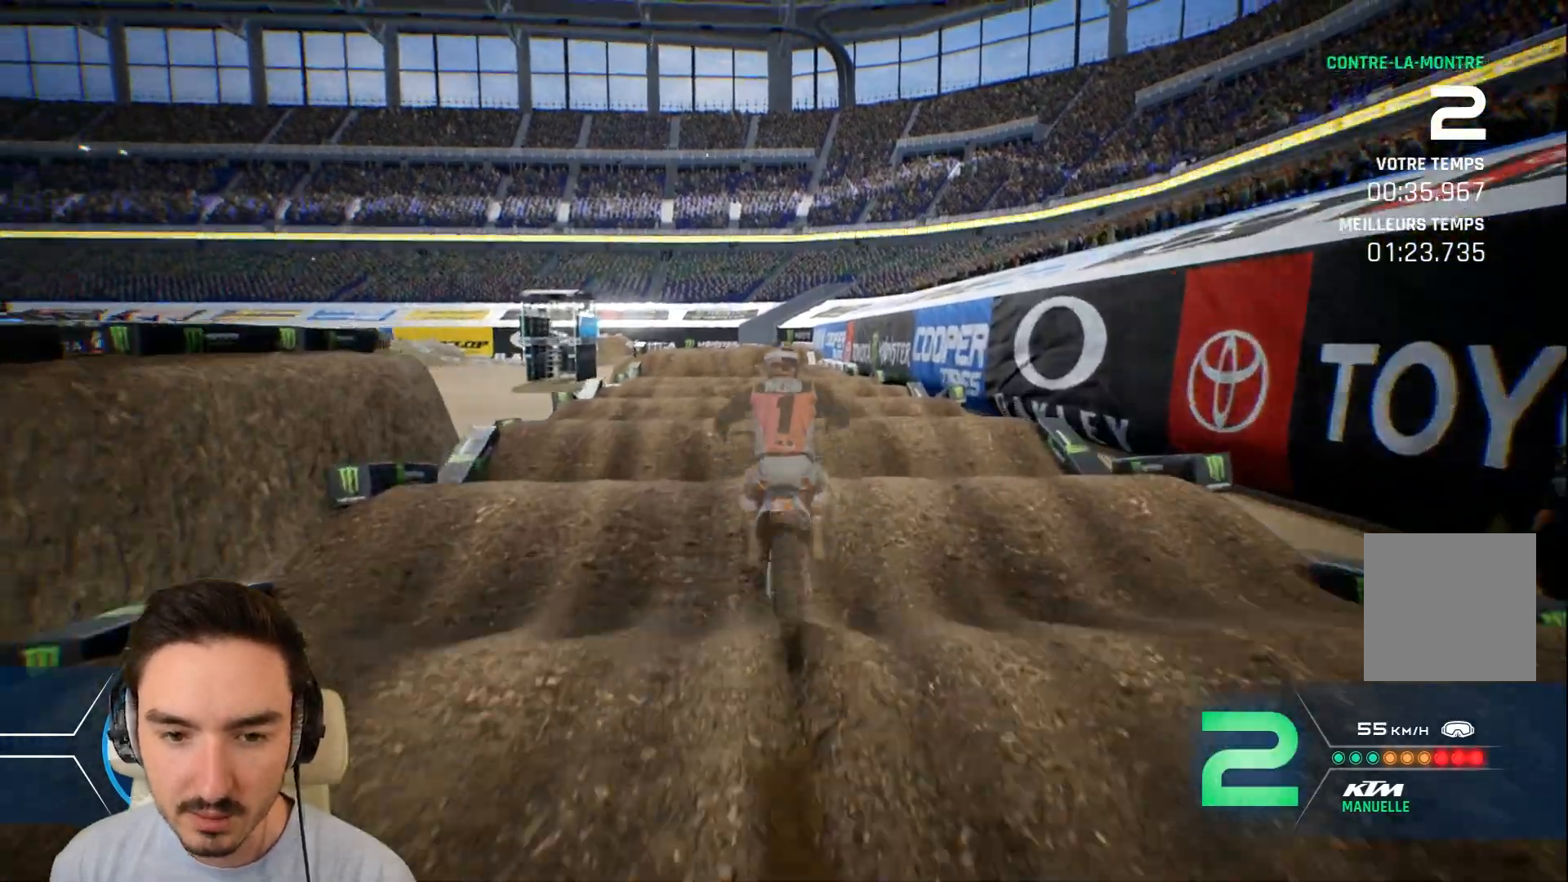
{"buttons": ["R2"], "left_stick": "down", "right_stick": "down", "events": [[400, "left_stick", "down"]]}
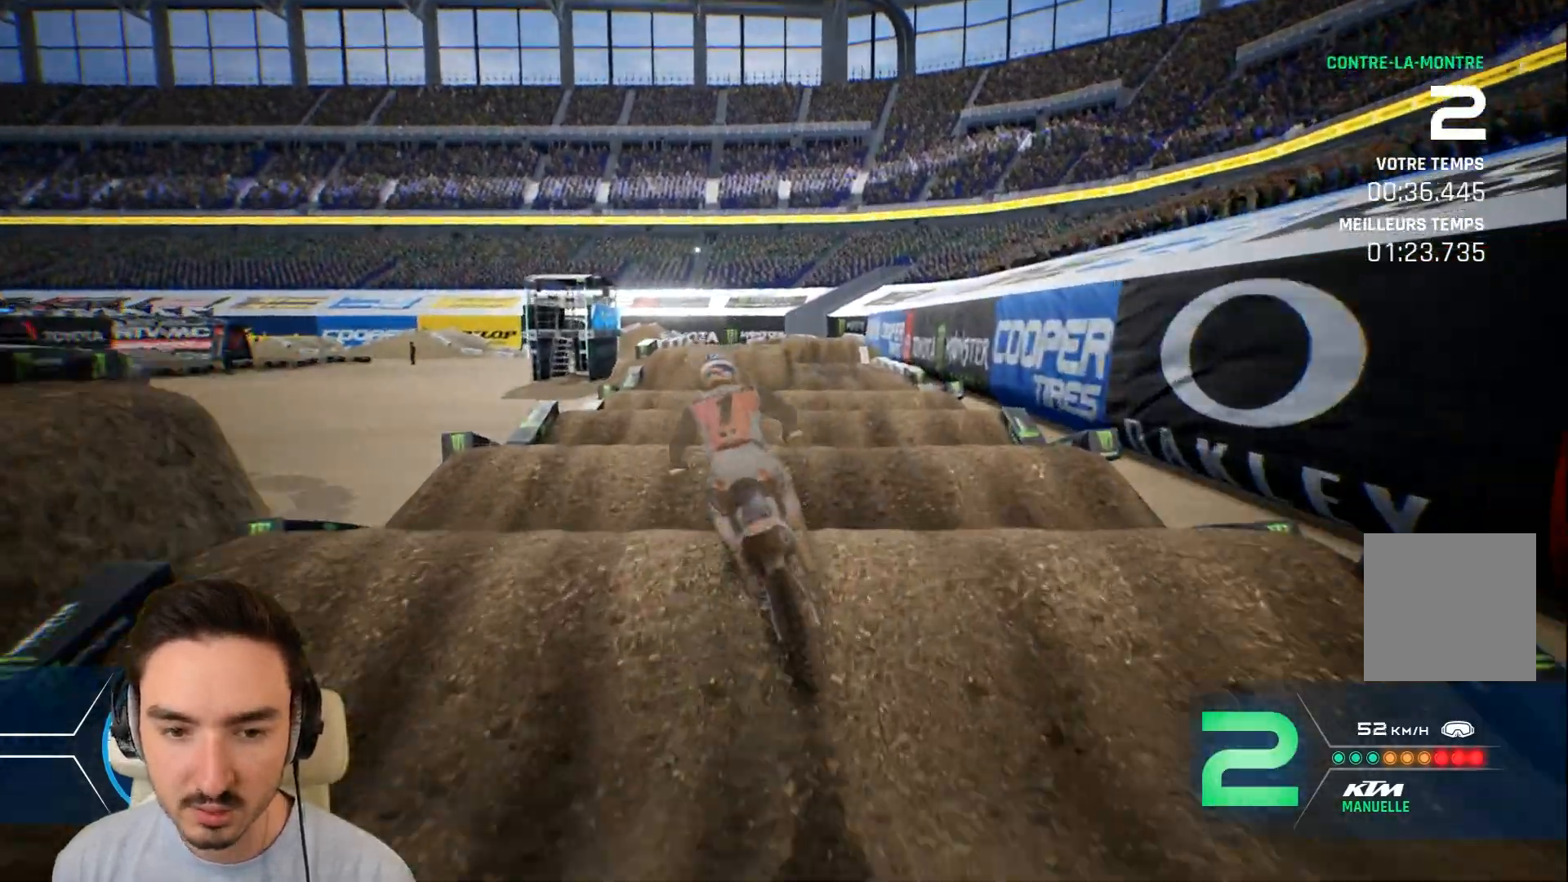
{"buttons": ["R2"], "left_stick": "down", "right_stick": "down", "events": []}
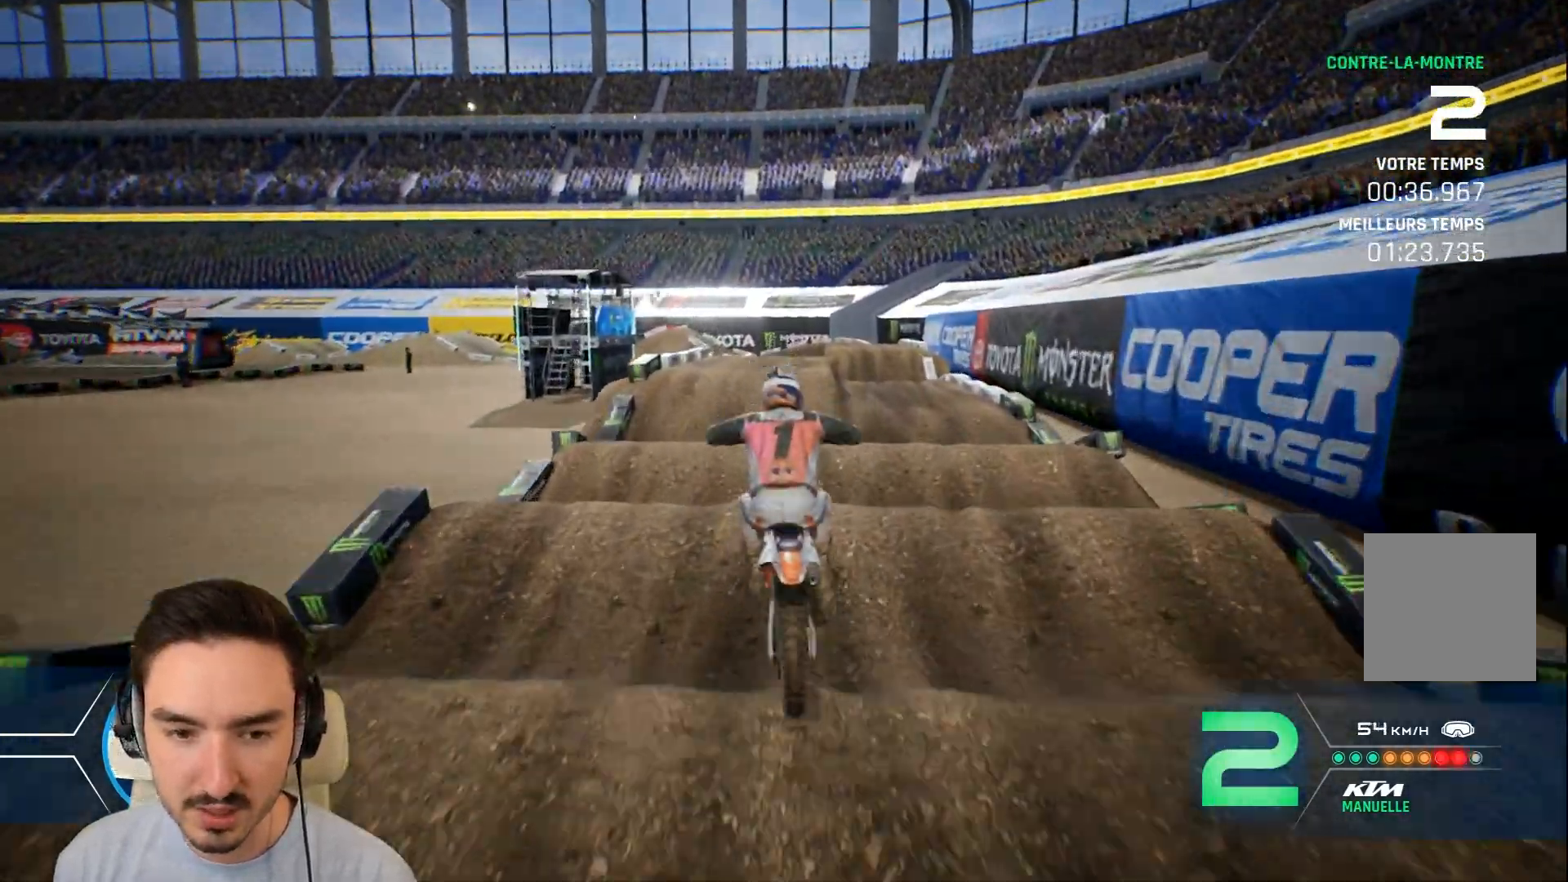
{"buttons": ["R2"], "left_stick": "down", "right_stick": "down", "events": []}
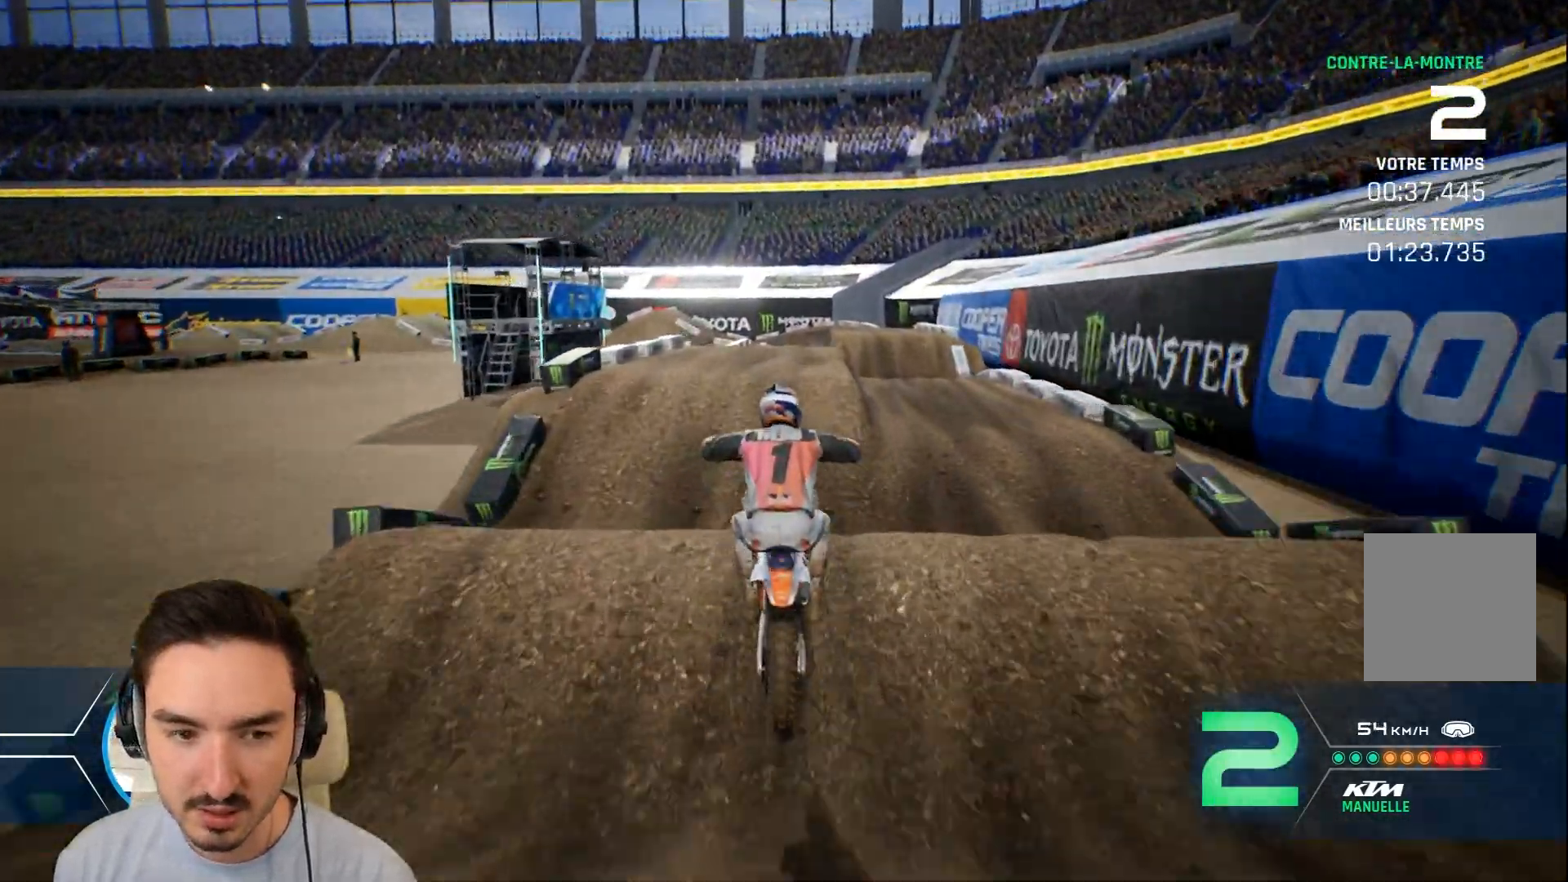
{"buttons": ["R2"], "left_stick": "down", "right_stick": "down", "events": []}
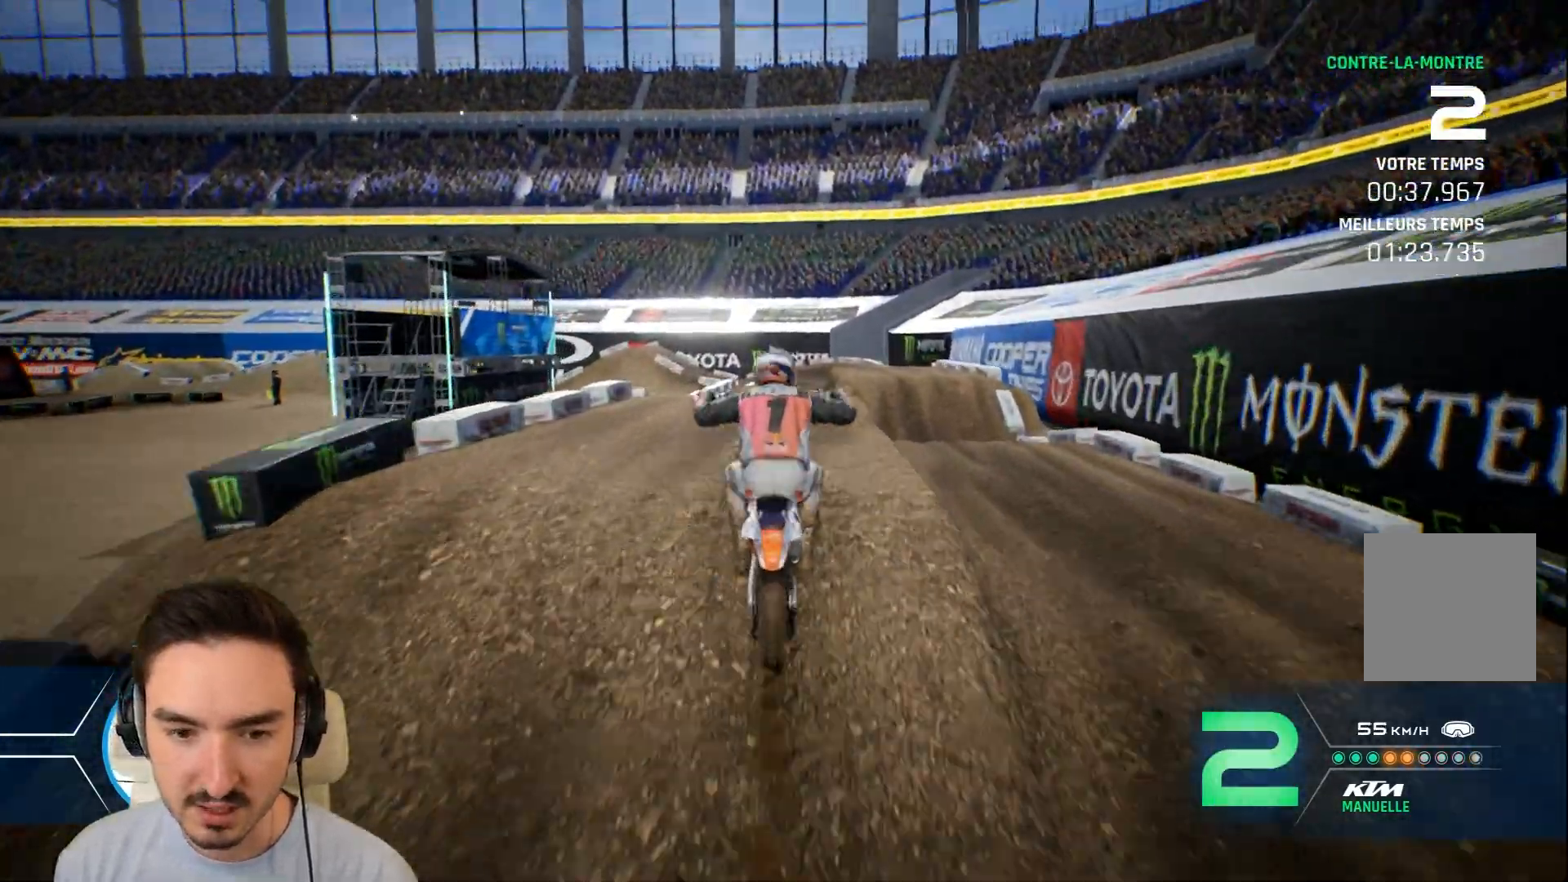
{"buttons": [], "left_stick": "center", "right_stick": "center", "events": [[80, "left_stick", "center"], [80, "right_stick", "center"], [160, "left_stick", "right"], [280, "R2", "up"], [280, "right_stick", "up"], [440, "right_stick", "center"], [480, "left_stick", "center"]]}
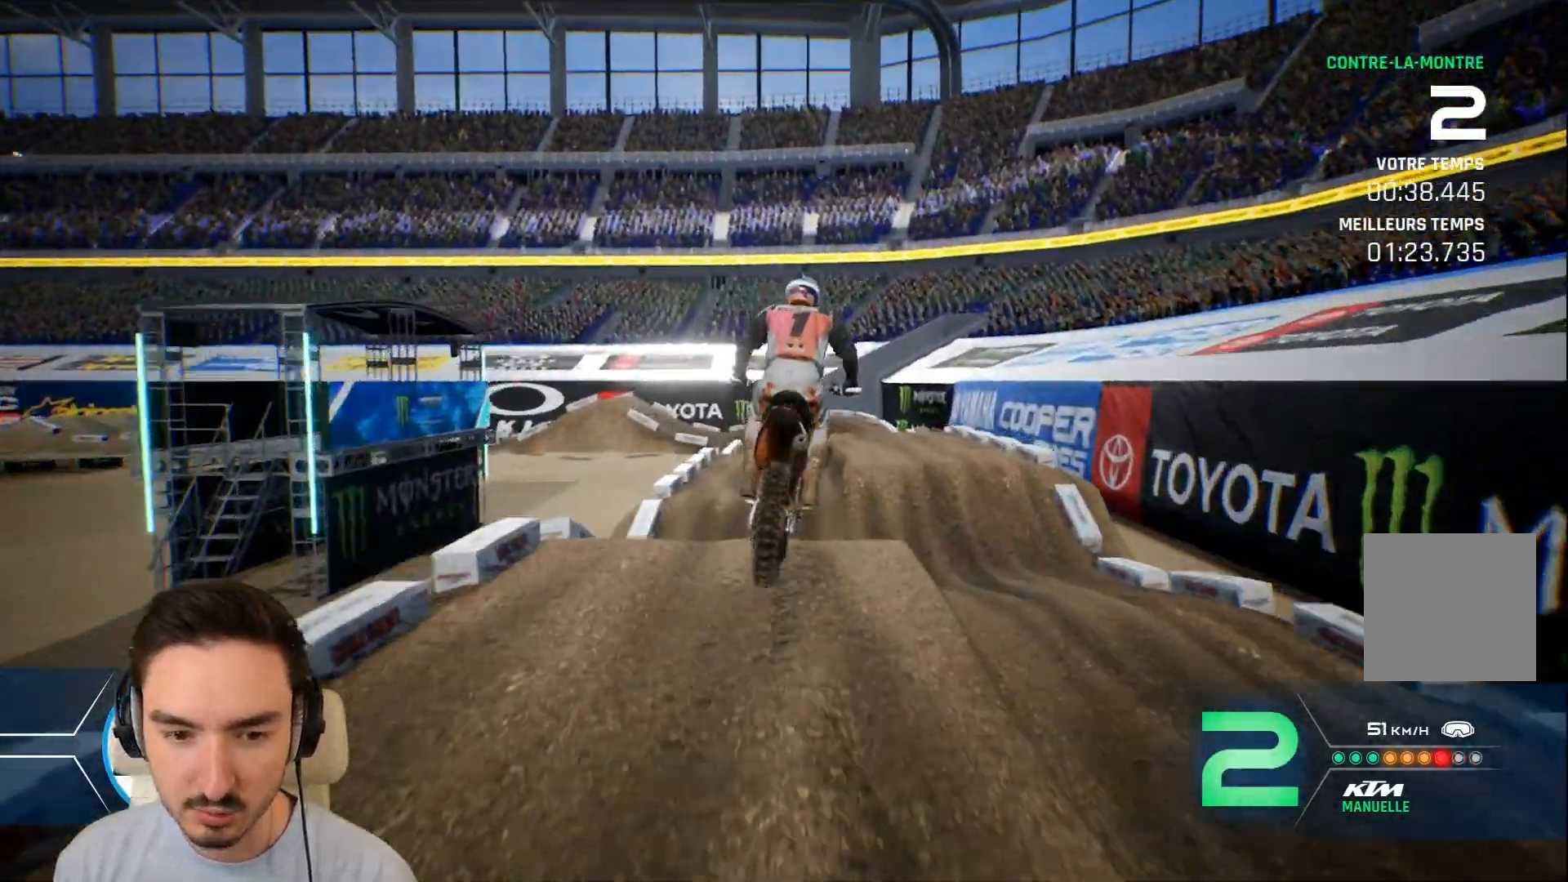
{"buttons": ["R2"], "left_stick": "center", "right_stick": "center", "events": [[320, "R2", "down"]]}
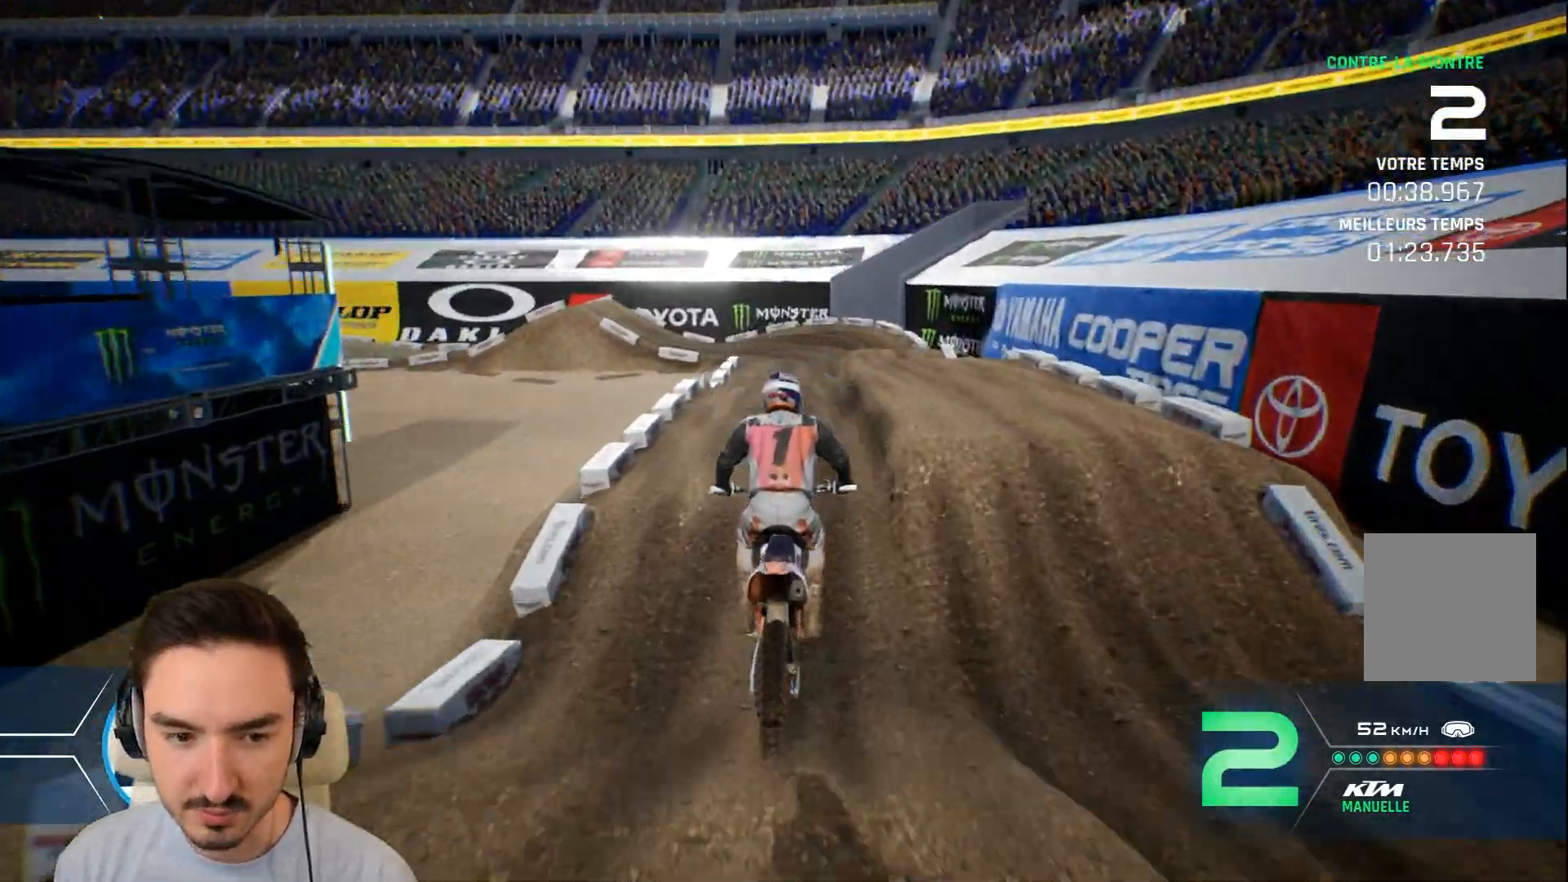
{"buttons": ["R2"], "left_stick": "down", "right_stick": "down", "events": [[80, "left_stick", "right"], [160, "right_stick", "down"], [280, "left_stick", "down"]]}
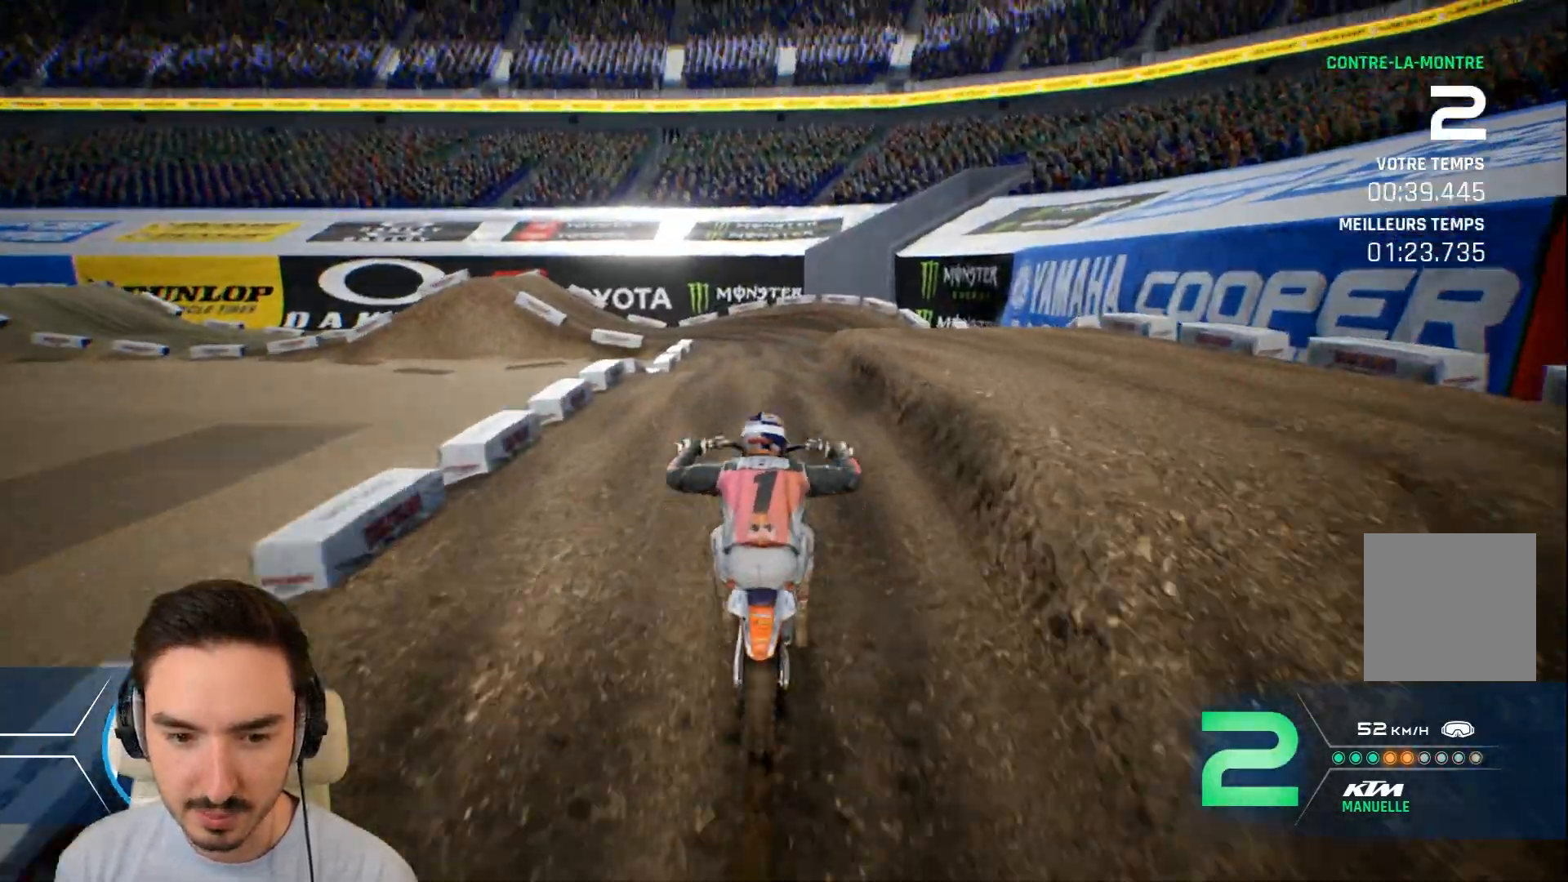
{"buttons": [], "left_stick": "center", "right_stick": "center", "events": [[120, "left_stick", "center"], [120, "right_stick", "center"], [200, "R2", "up"]]}
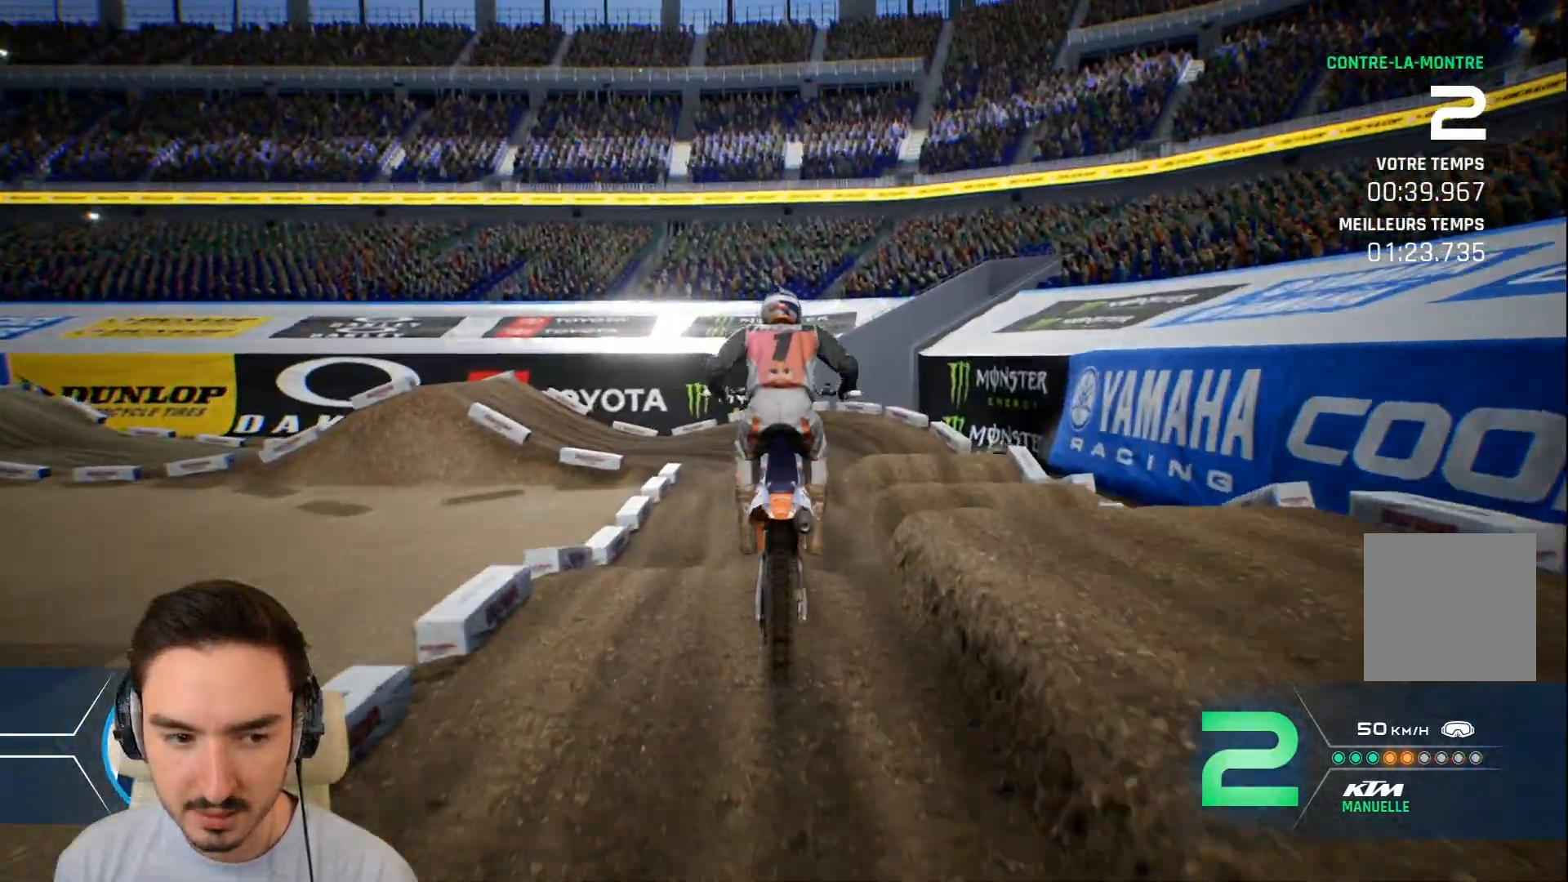
{"buttons": ["R2"], "left_stick": "left", "right_stick": "center", "events": [[400, "R2", "down"], [480, "left_stick", "left"]]}
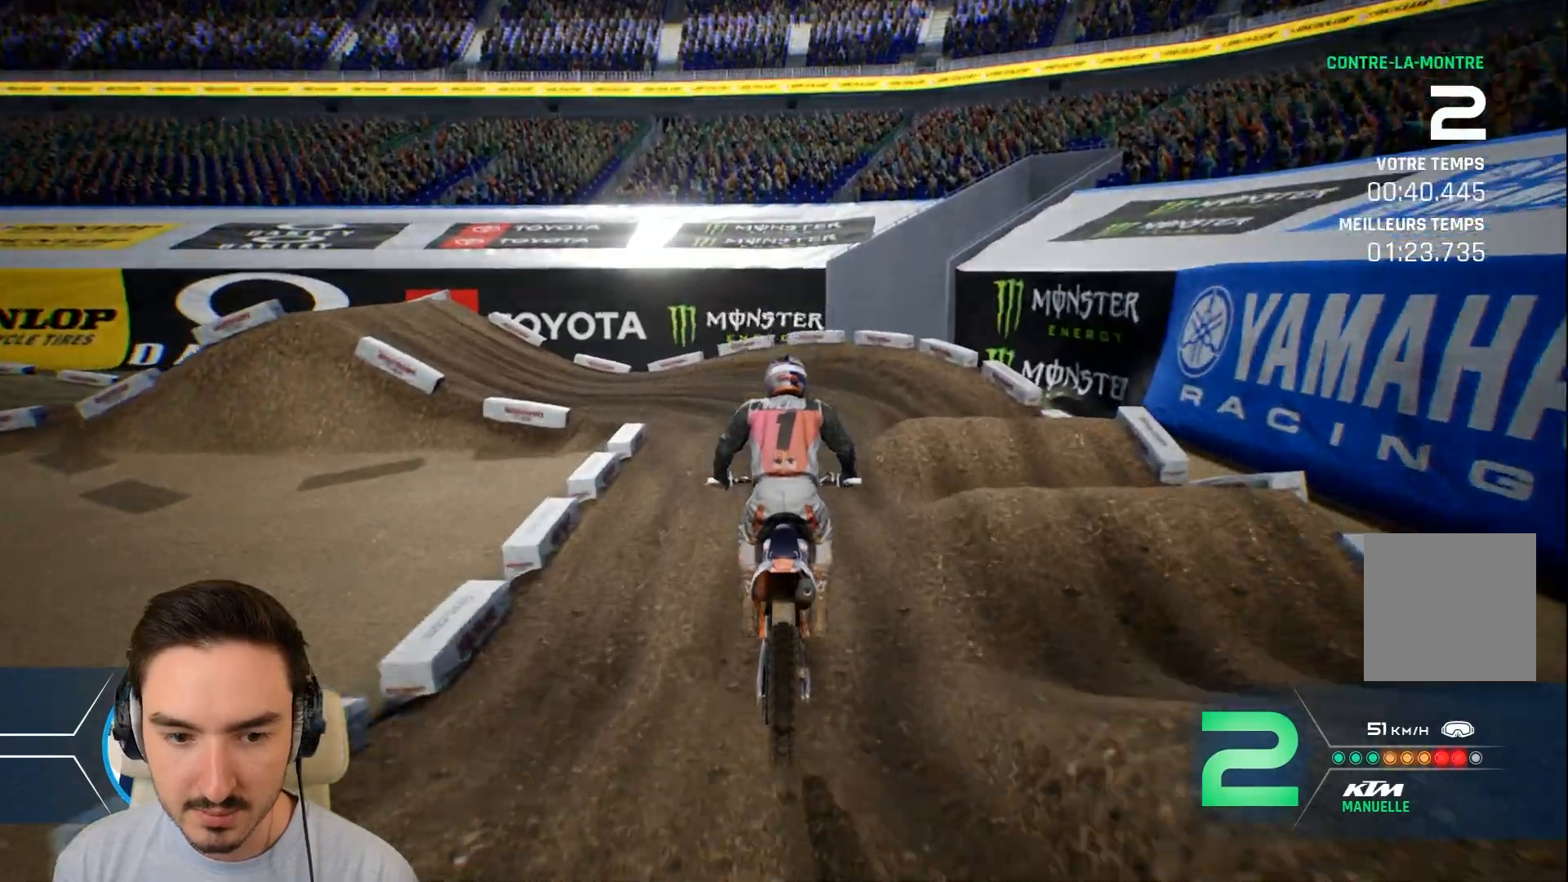
{"buttons": [], "left_stick": "left", "right_stick": "center", "events": [[400, "R2", "up"]]}
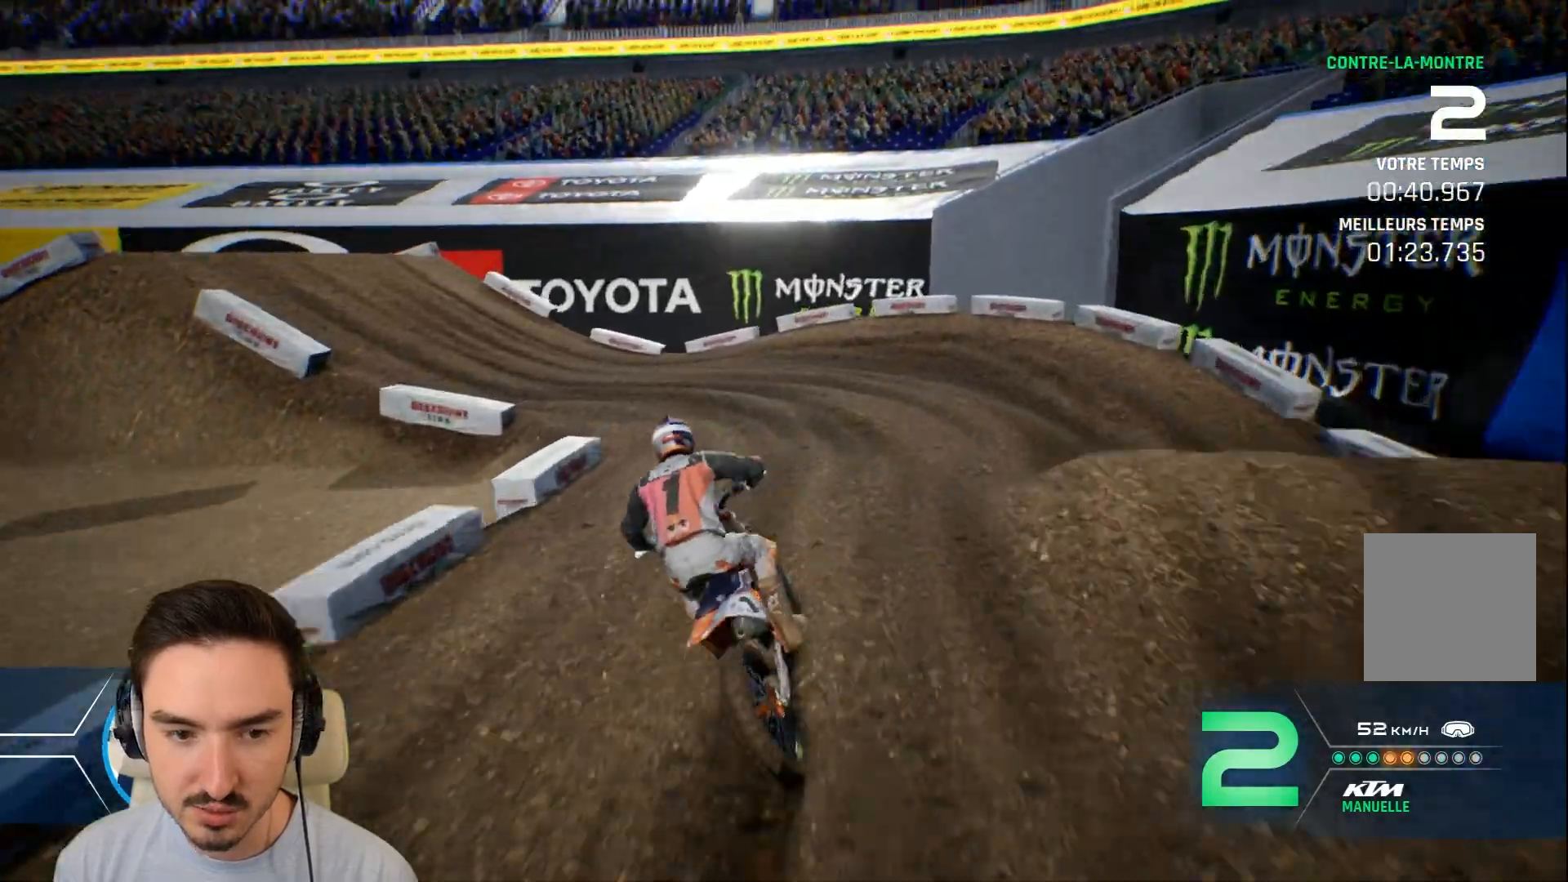
{"buttons": ["R2"], "left_stick": "left", "right_stick": "center", "events": [[80, "L2", "down"], [200, "L2", "up"], [480, "R2", "down"]]}
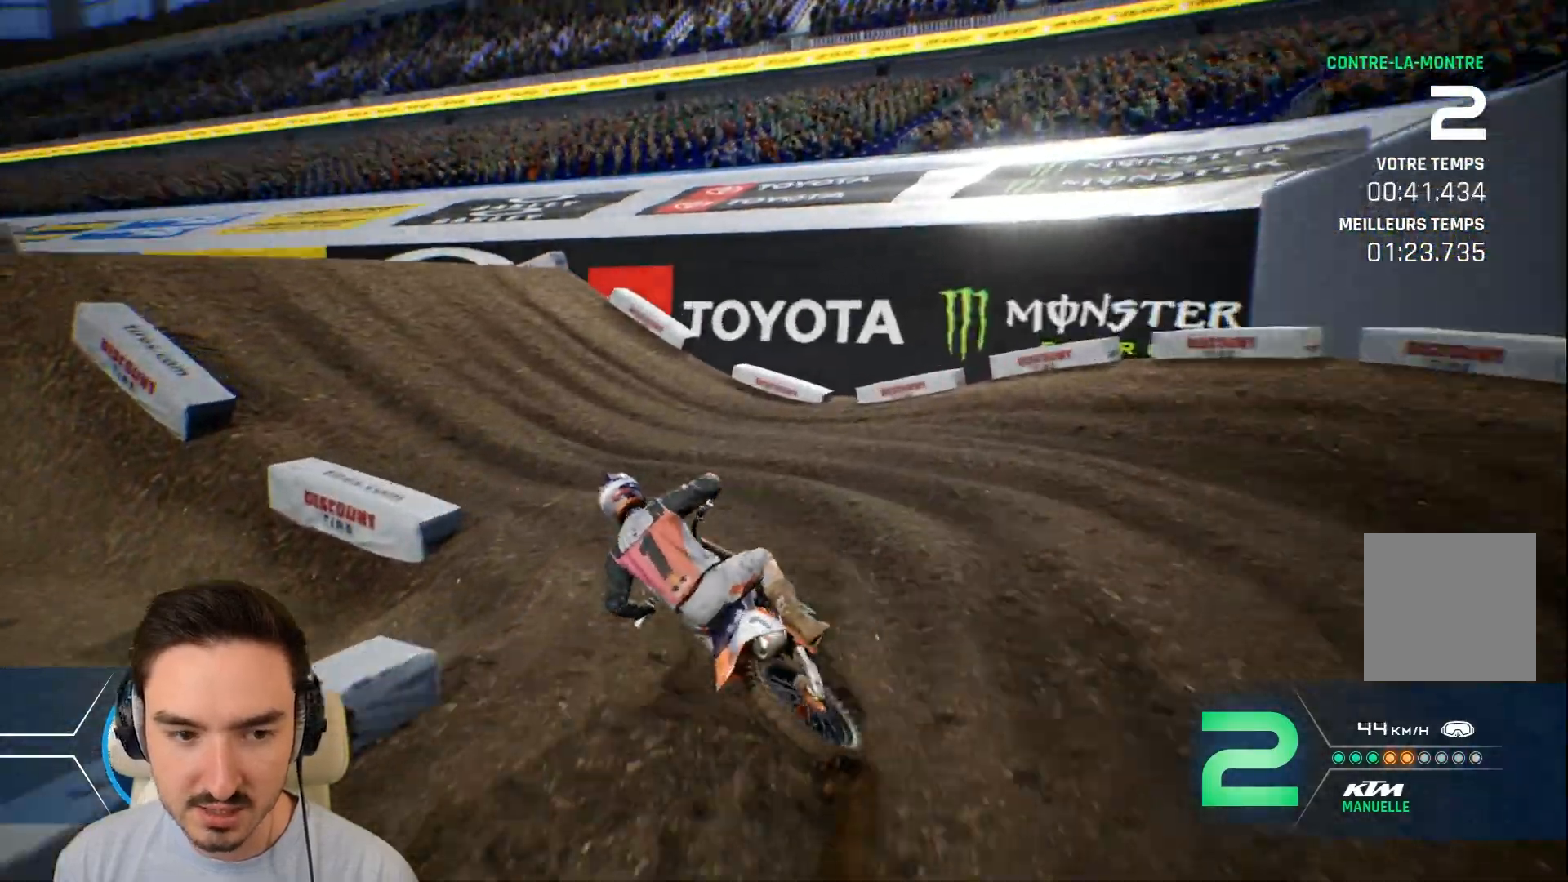
{"buttons": [], "left_stick": "left", "right_stick": "center", "events": [[480, "R2", "up"]]}
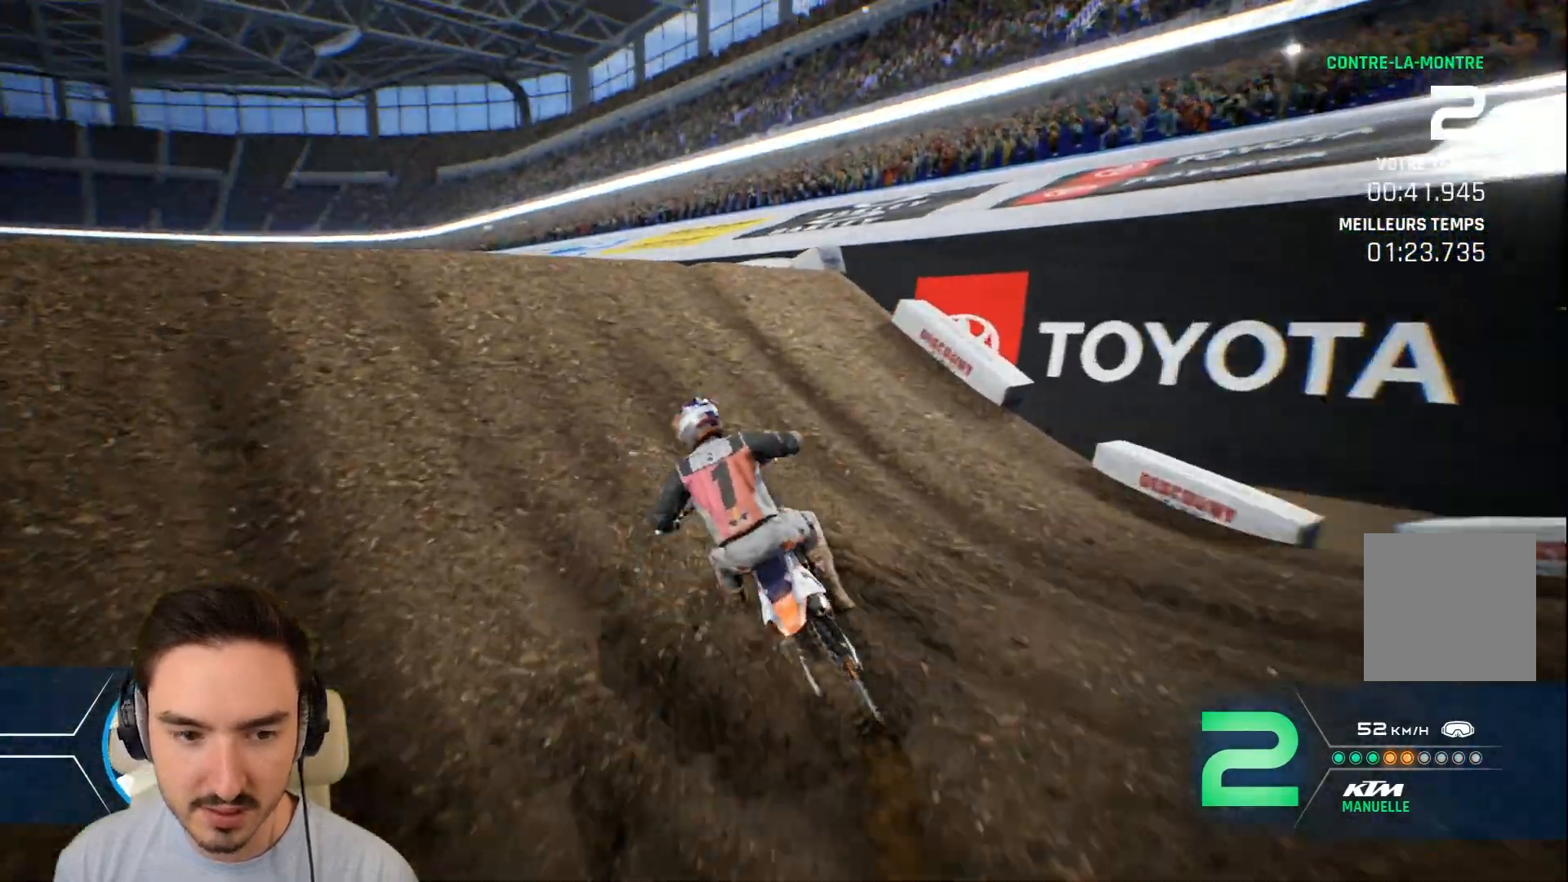
{"buttons": ["L2"], "left_stick": "left", "right_stick": "center", "events": [[120, "L2", "down"]]}
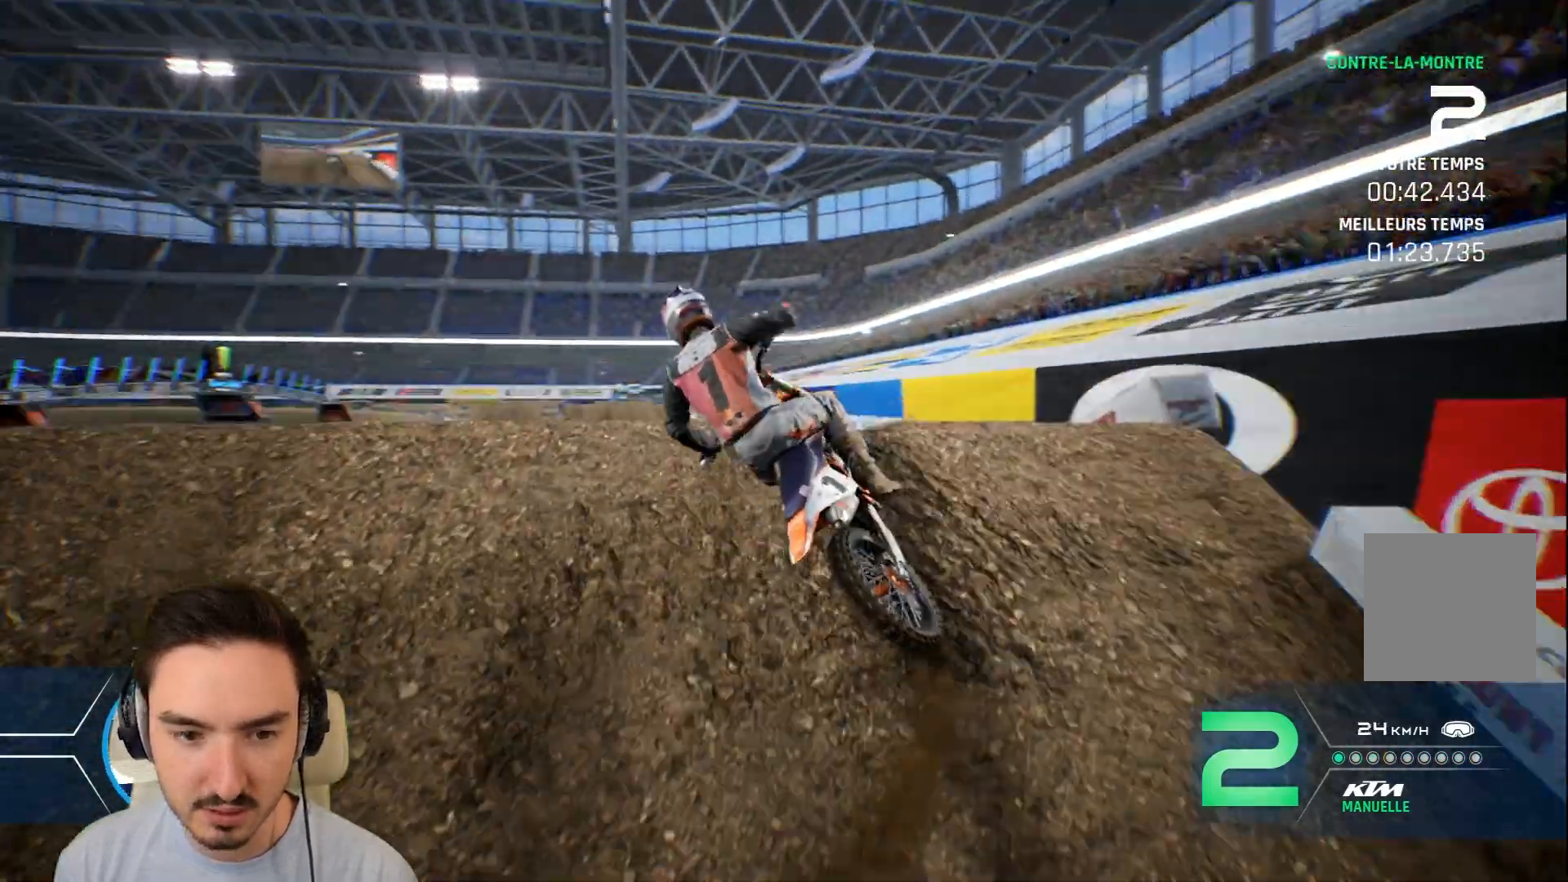
{"buttons": [], "left_stick": "center", "right_stick": "center", "events": [[120, "L2", "up"], [200, "left_stick", "center"]]}
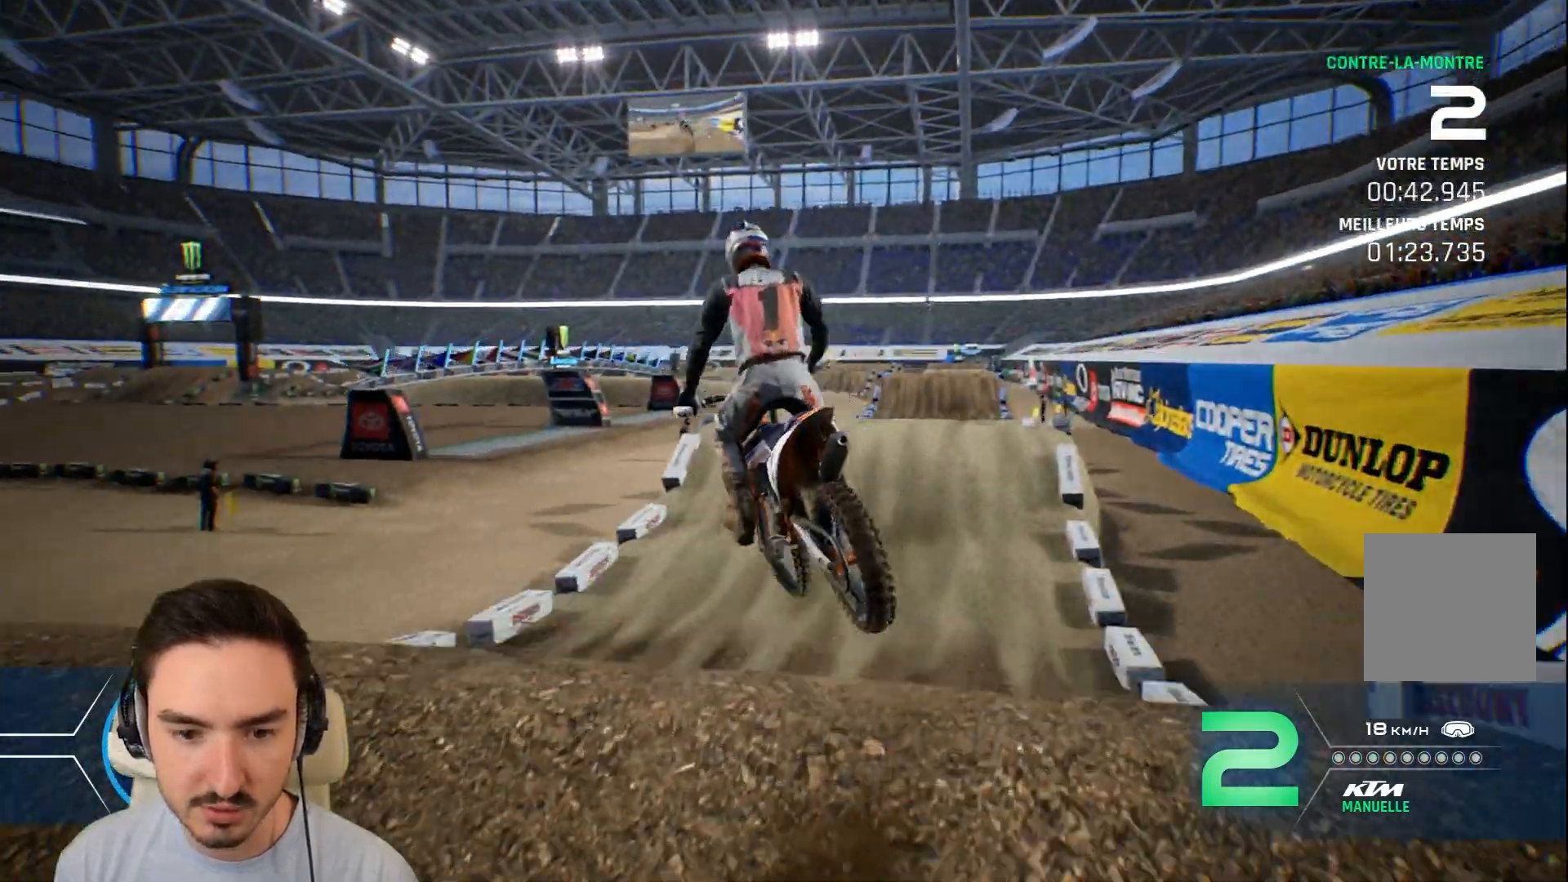
{"buttons": ["R2"], "left_stick": "center", "right_stick": "center", "events": [[80, "left_stick", "right"], [200, "R2", "down"], [320, "left_stick", "center"]]}
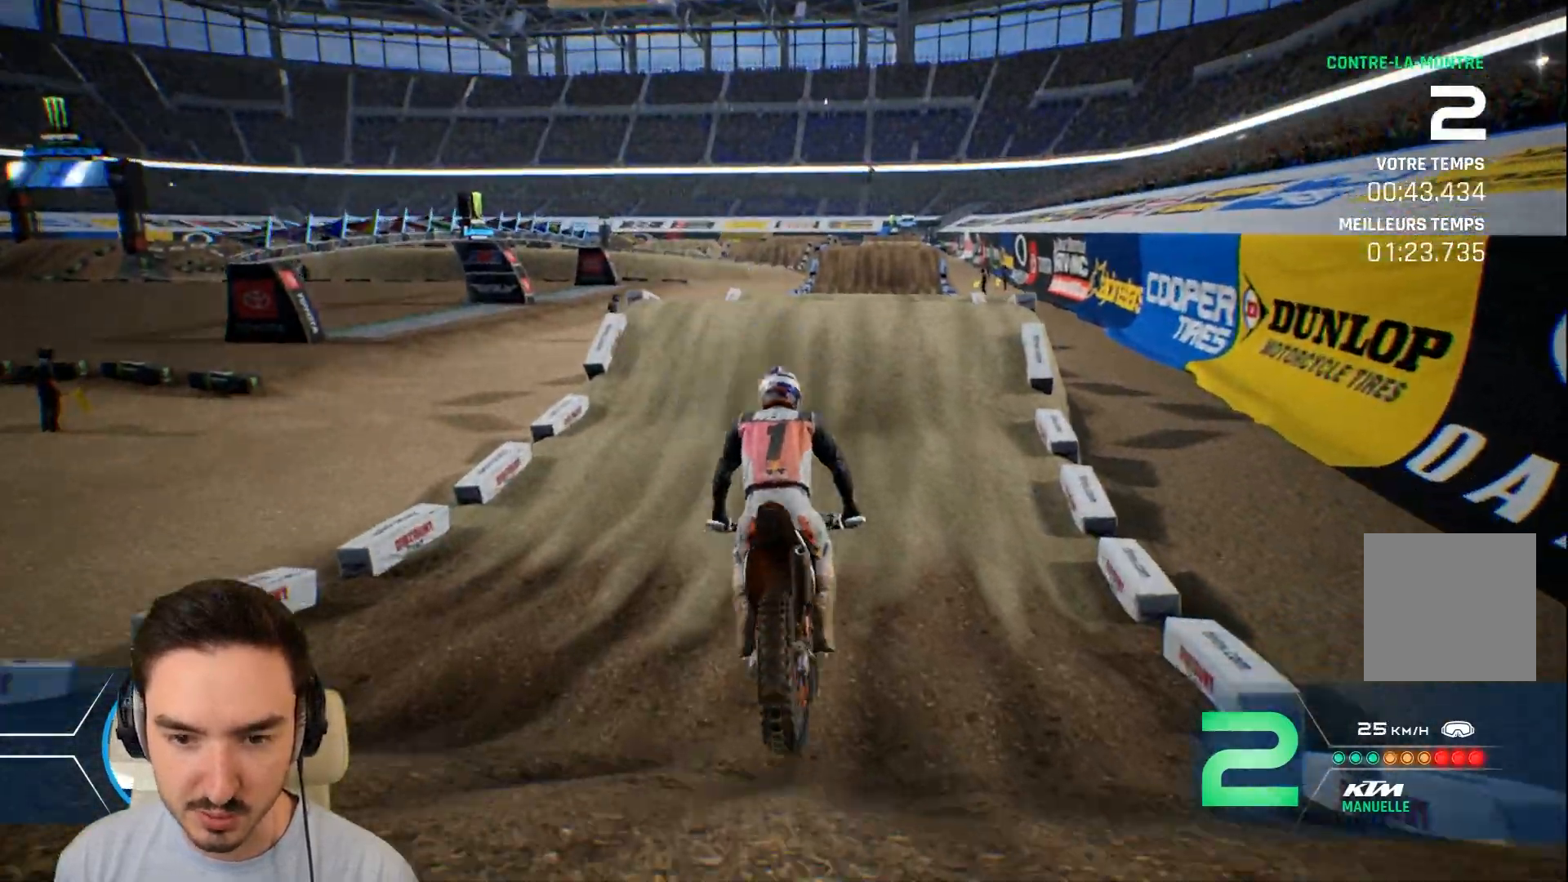
{"buttons": ["R2"], "left_stick": "center", "right_stick": "center", "events": []}
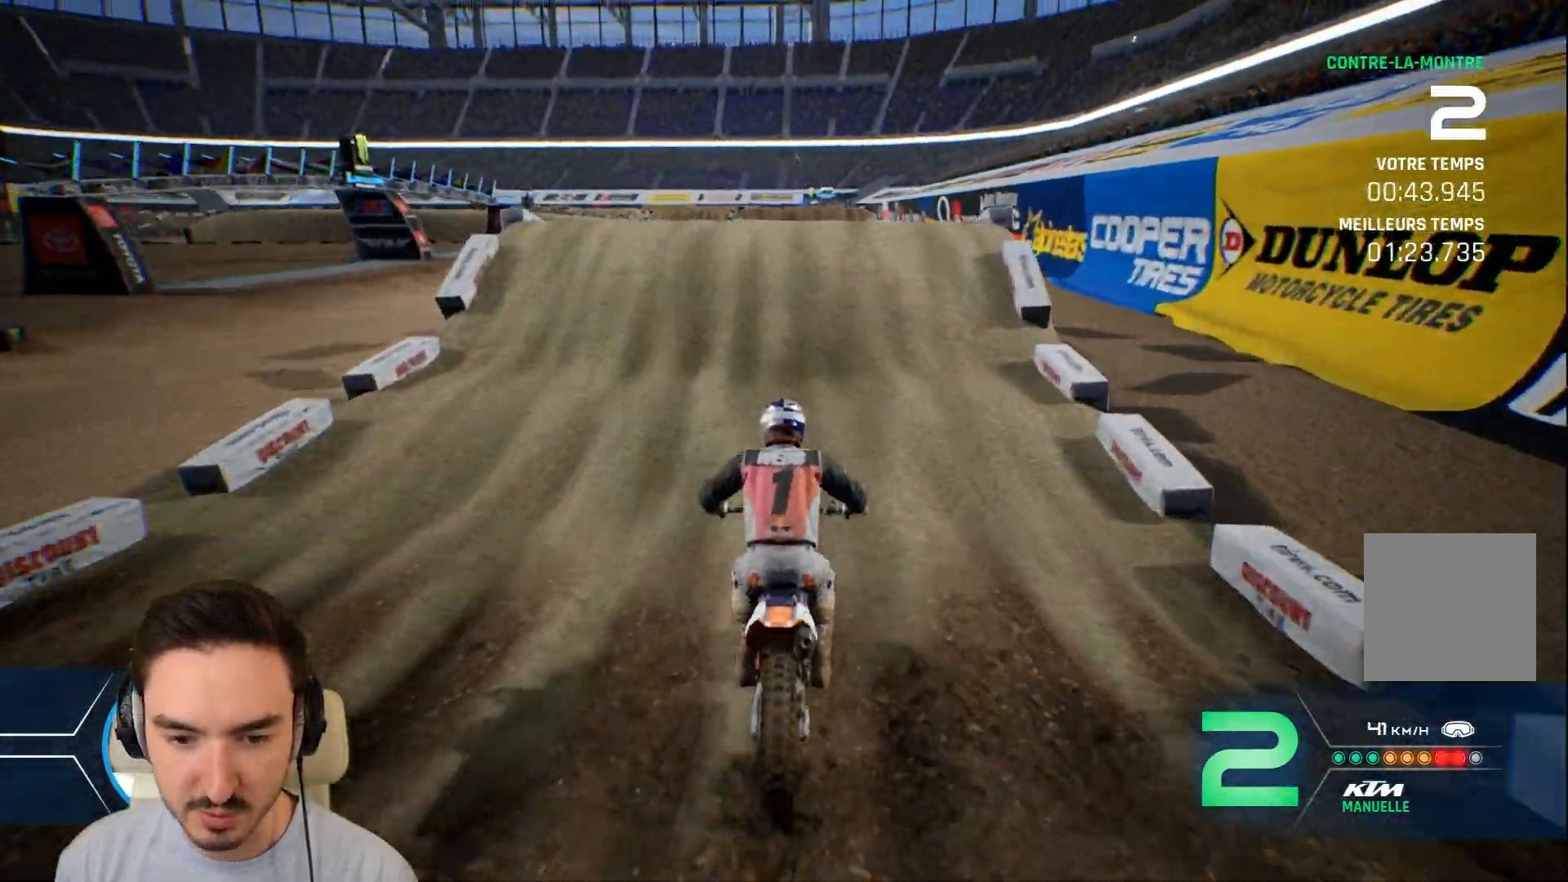
{"buttons": ["R2"], "left_stick": "down", "right_stick": "down", "events": [[280, "left_stick", "down"], [280, "right_stick", "down"]]}
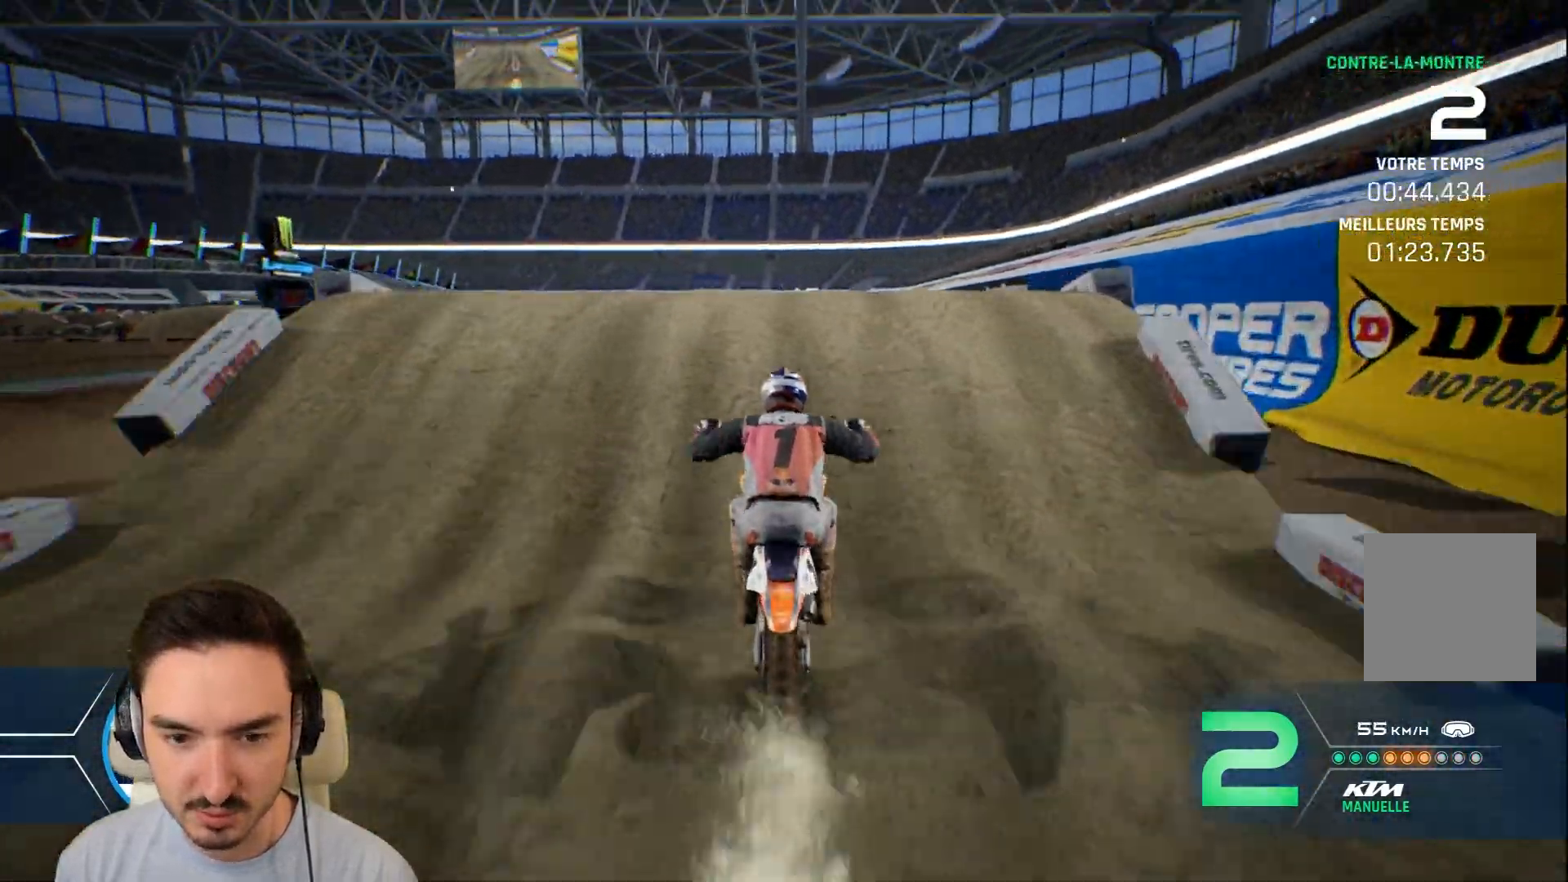
{"buttons": [], "left_stick": "center", "right_stick": "center", "events": [[320, "left_stick", "center"], [320, "right_stick", "center"], [520, "R2", "up"]]}
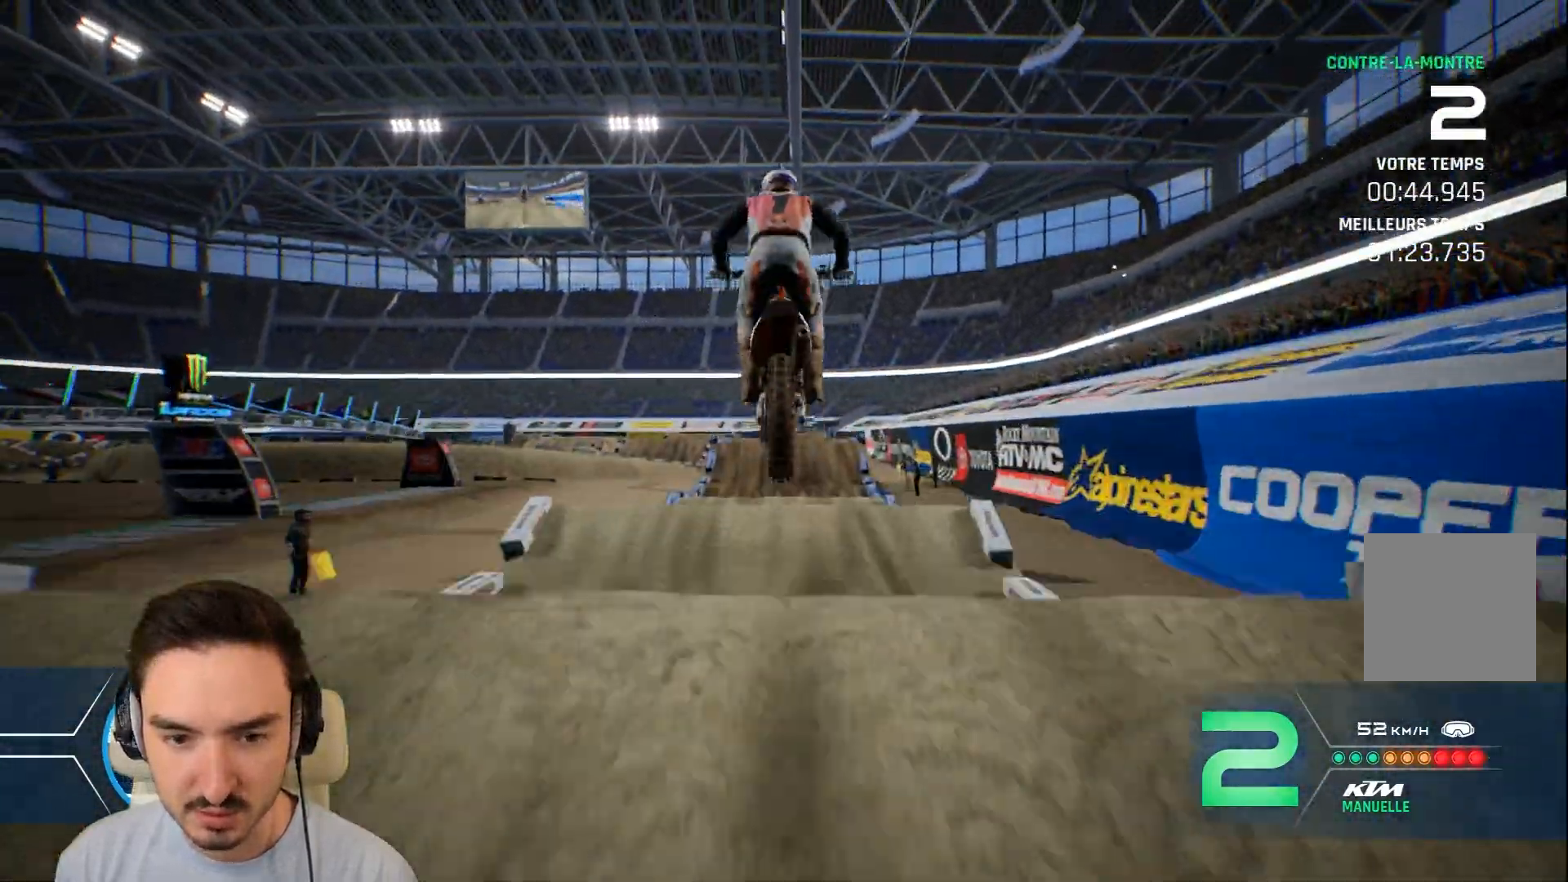
{"buttons": [], "left_stick": "center", "right_stick": "center", "events": []}
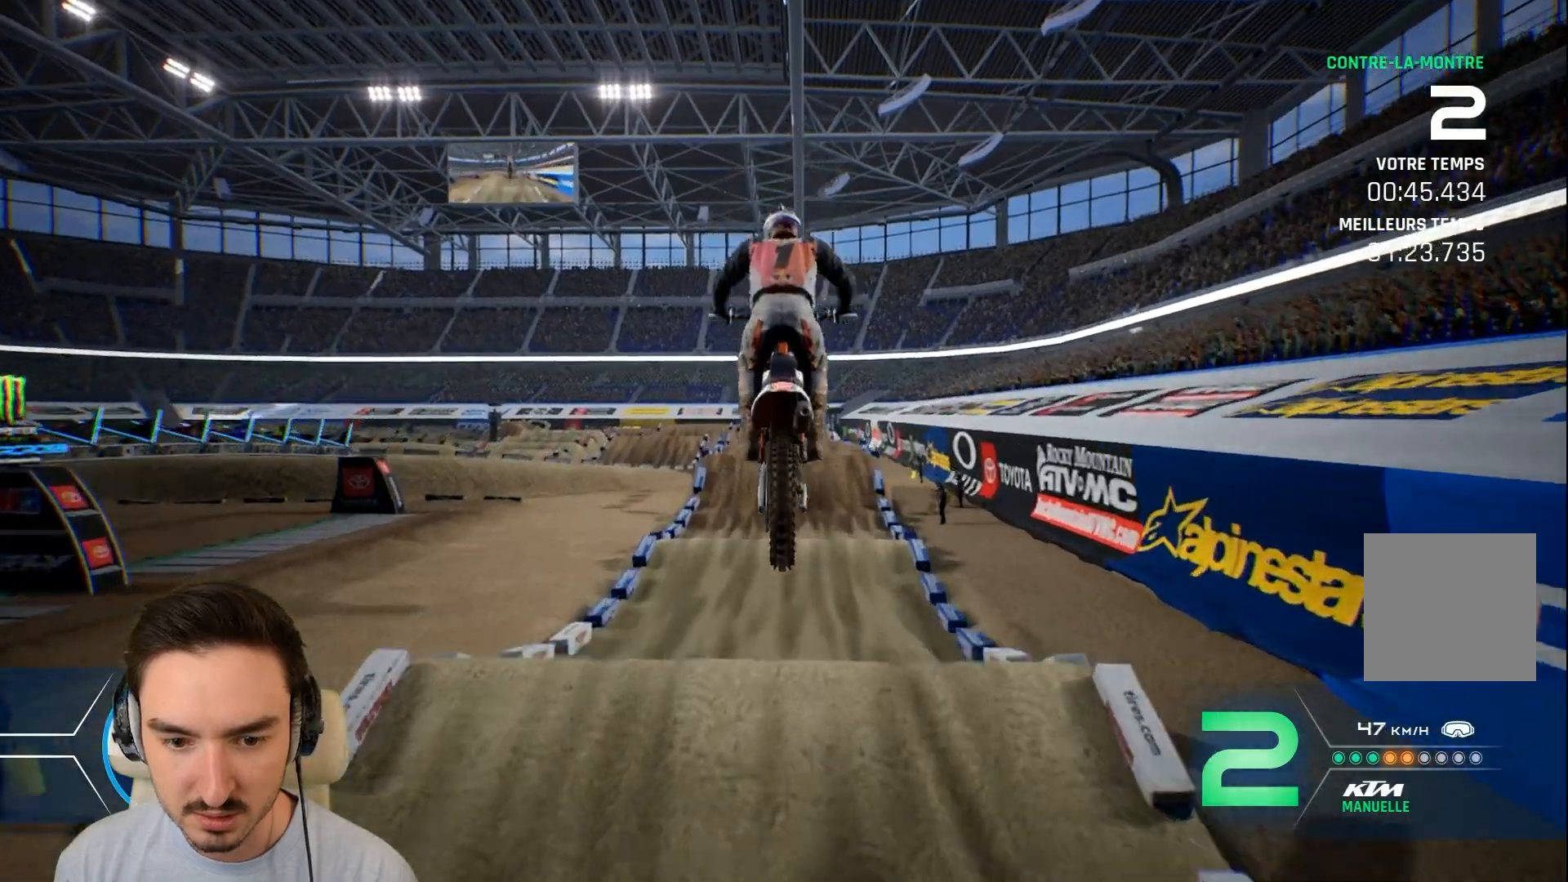
{"buttons": ["R2"], "left_stick": "center", "right_stick": "center", "events": [[120, "left_stick", "right"], [240, "left_stick", "center"], [400, "R2", "down"]]}
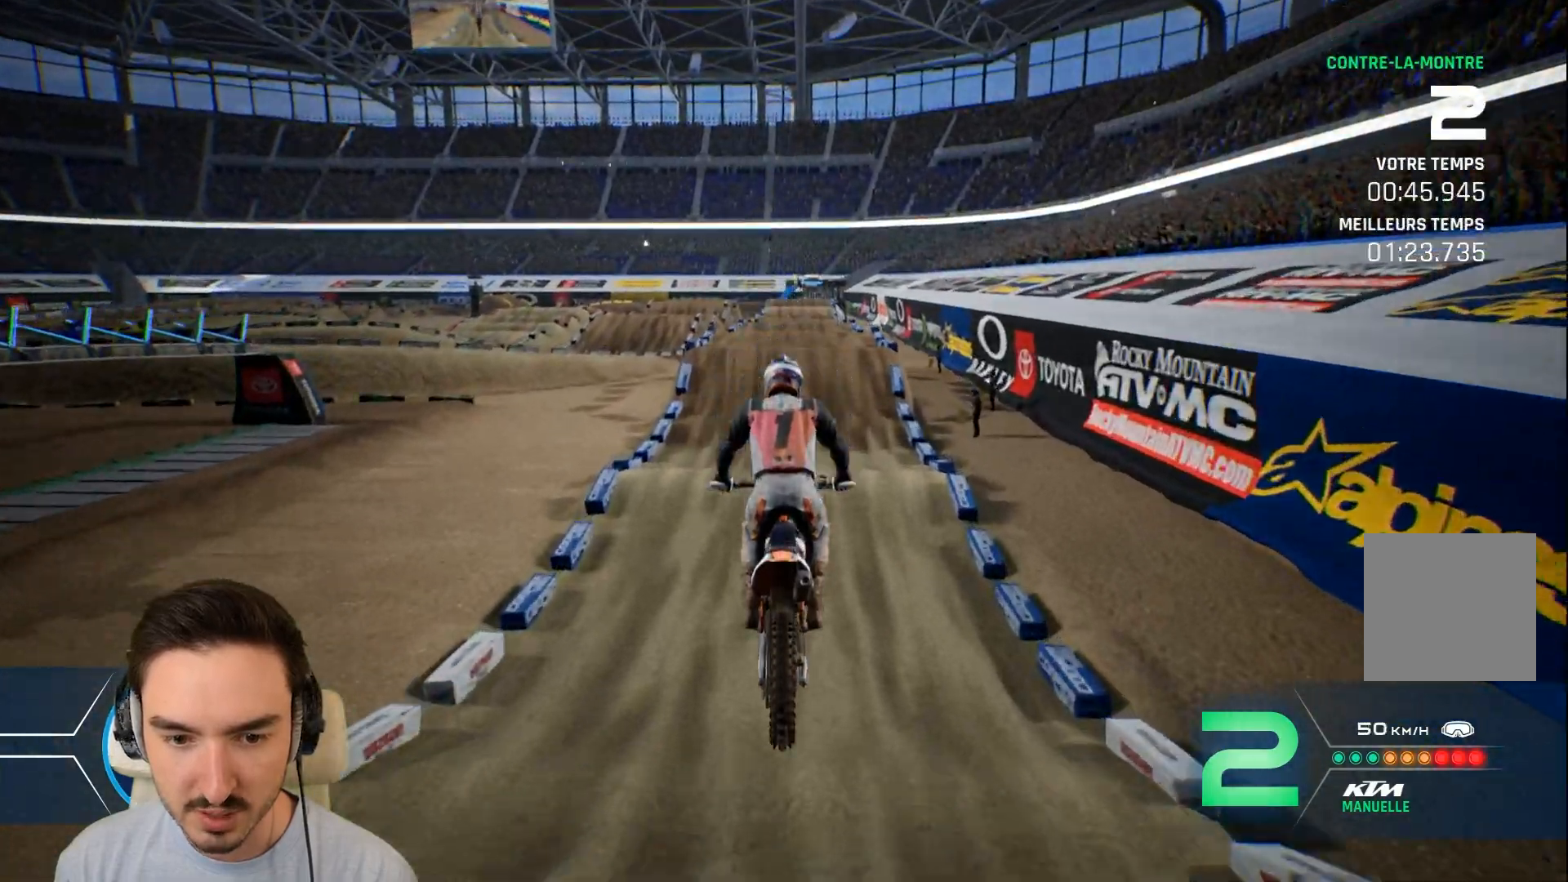
{"buttons": ["R2"], "left_stick": "down", "right_stick": "down", "events": [[200, "right_stick", "down"], [280, "left_stick", "down"]]}
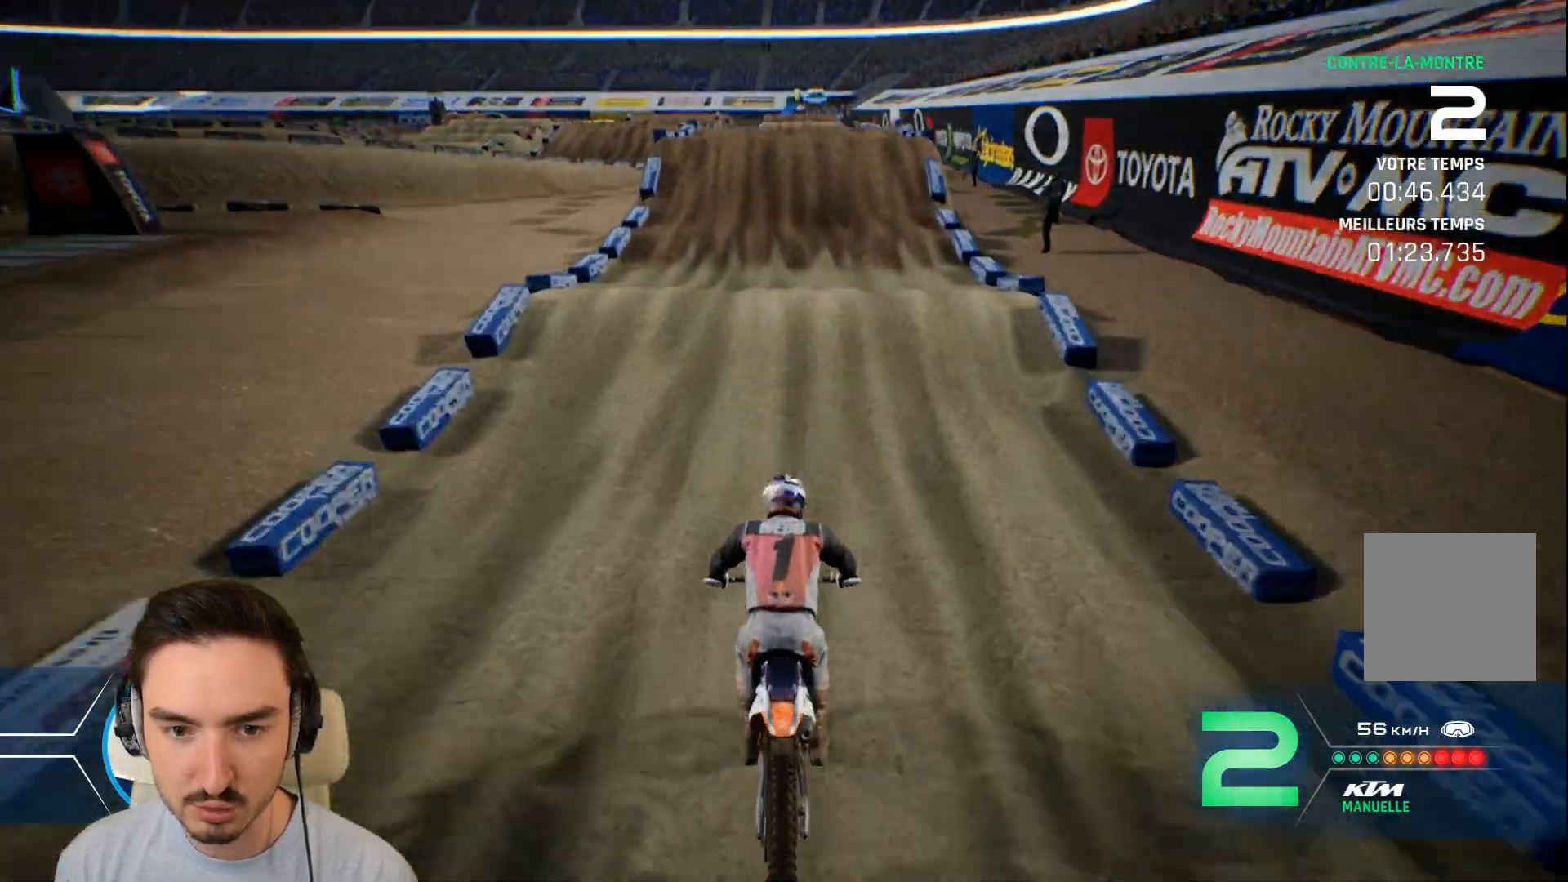
{"buttons": ["R2"], "left_stick": "down", "right_stick": "down", "events": []}
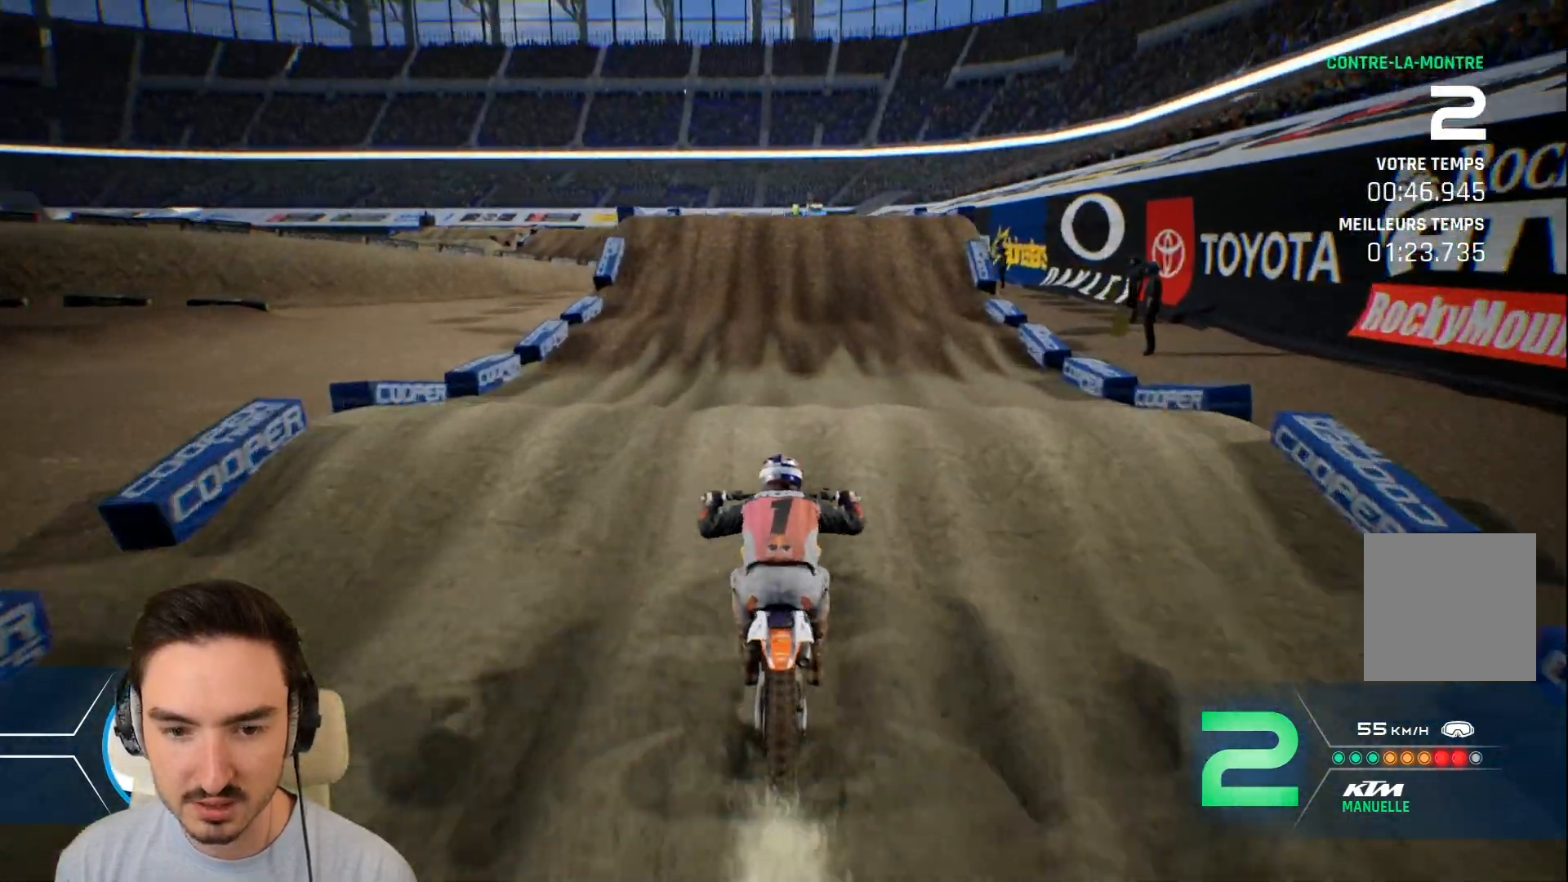
{"buttons": ["R2"], "left_stick": "center", "right_stick": "center", "events": [[480, "left_stick", "center"], [480, "right_stick", "center"]]}
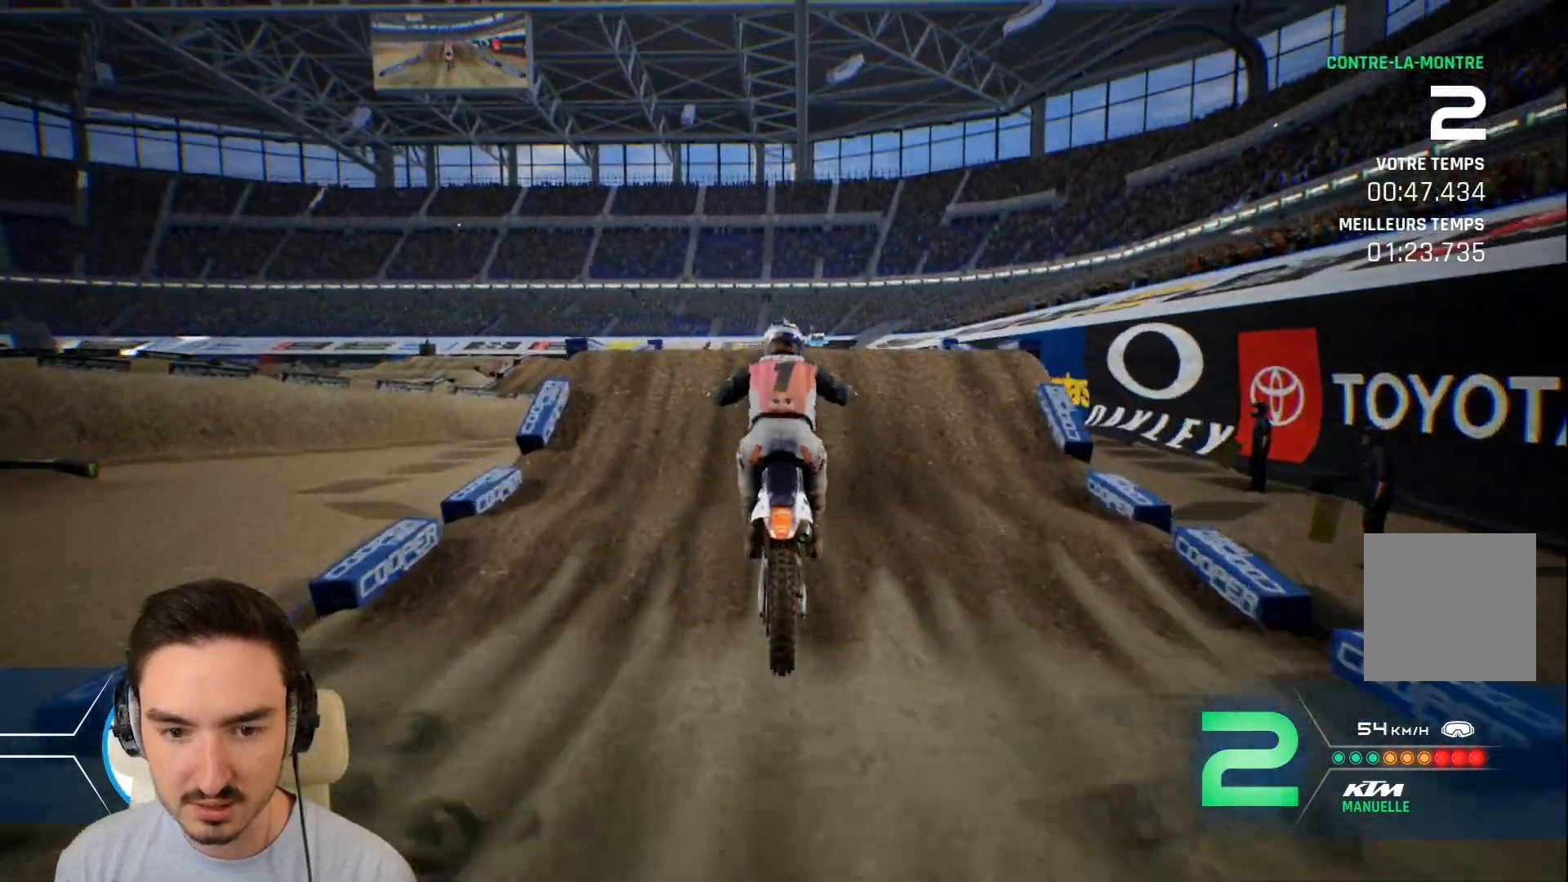
{"buttons": ["R2"], "left_stick": "down", "right_stick": "down", "events": [[200, "left_stick", "down"], [200, "right_stick", "down"]]}
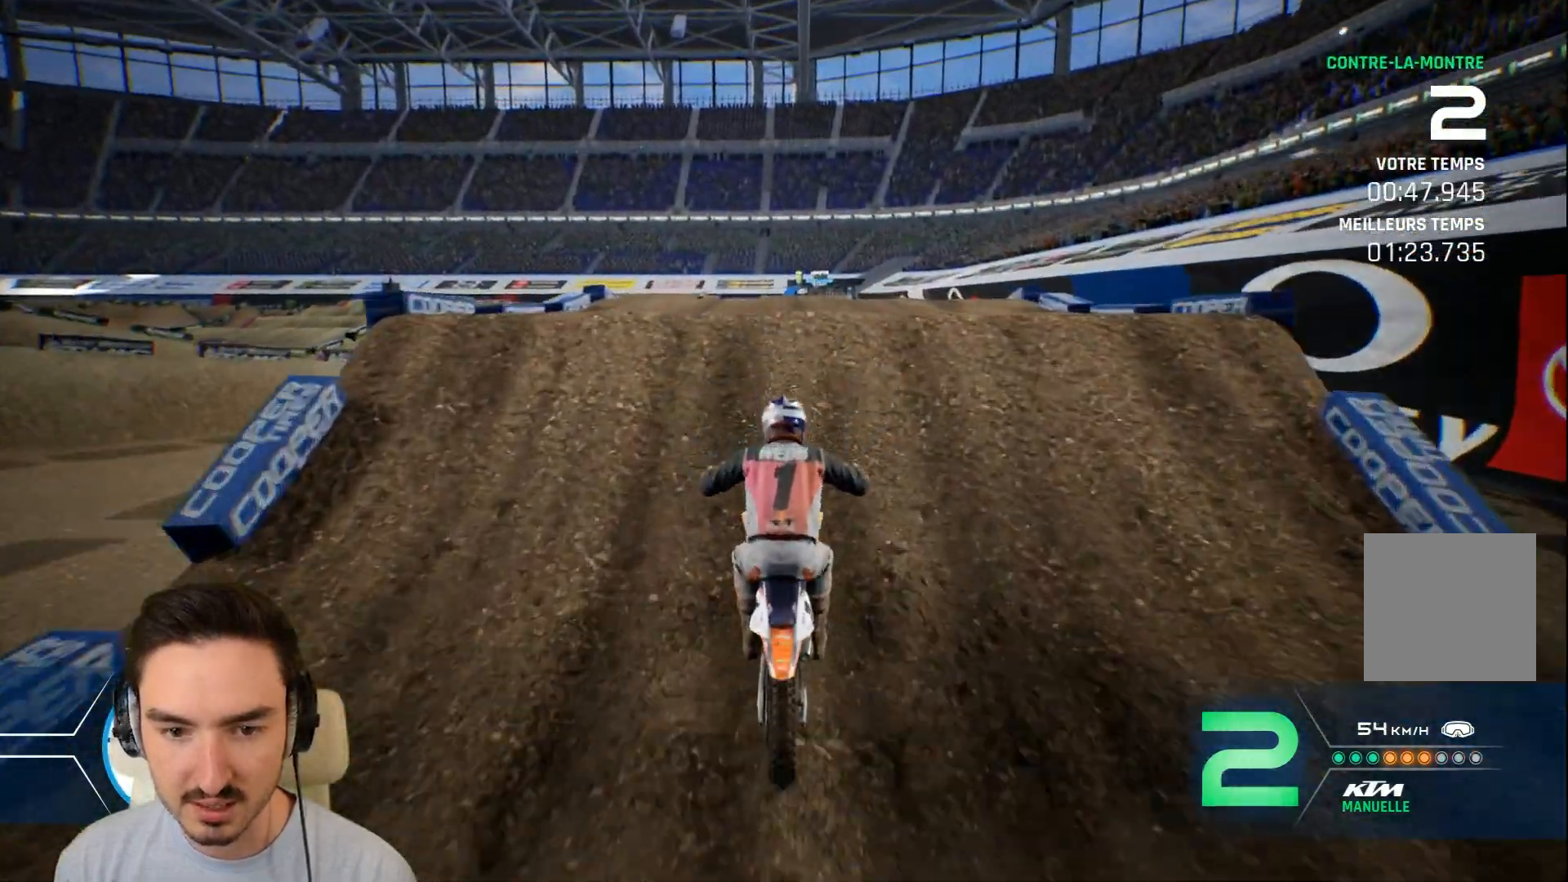
{"buttons": [], "left_stick": "center", "right_stick": "center", "events": [[320, "left_stick", "center"], [360, "R2", "up"], [360, "right_stick", "center"]]}
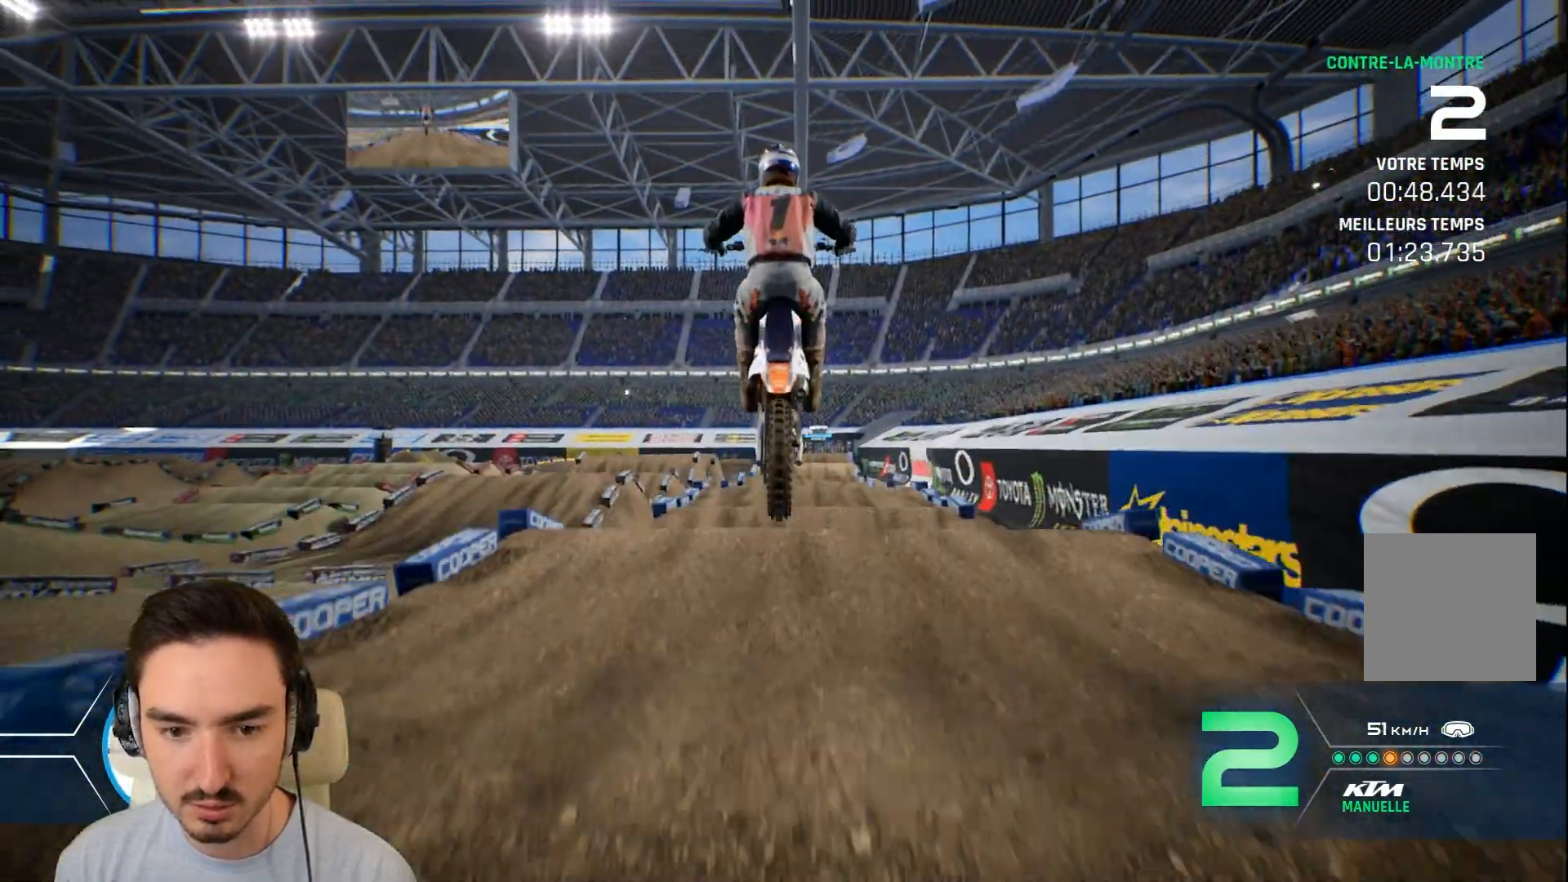
{"buttons": [], "left_stick": "up", "right_stick": "up", "events": [[200, "right_stick", "up"], [240, "left_stick", "up"]]}
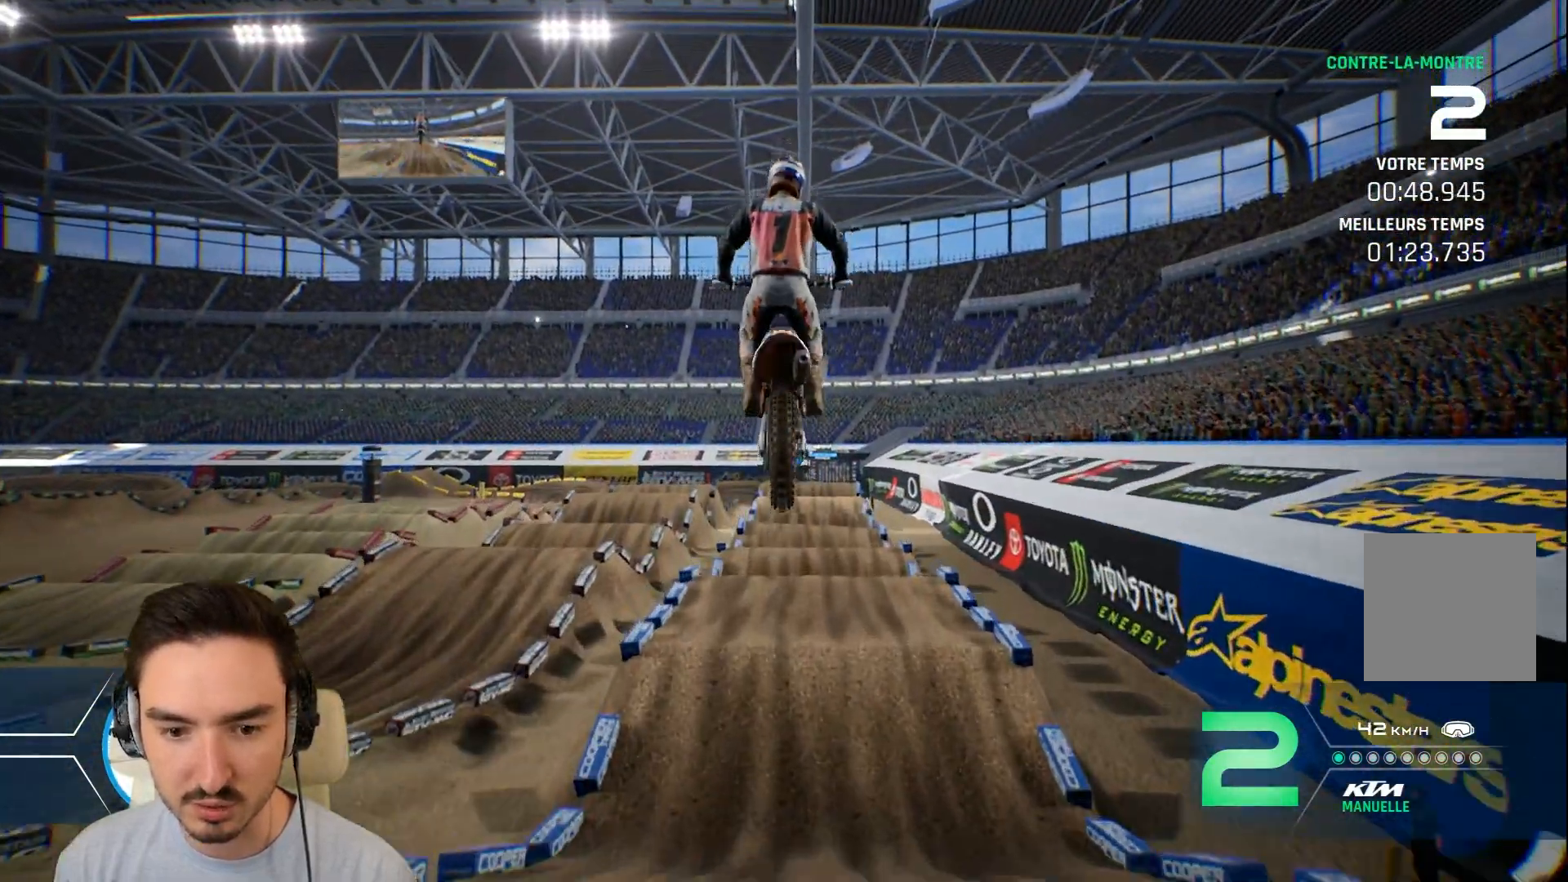
{"buttons": ["R1"], "left_stick": "center", "right_stick": "center", "events": [[80, "right_stick", "center"], [200, "left_stick", "up-right"], [400, "left_stick", "center"], [480, "R1", "down"]]}
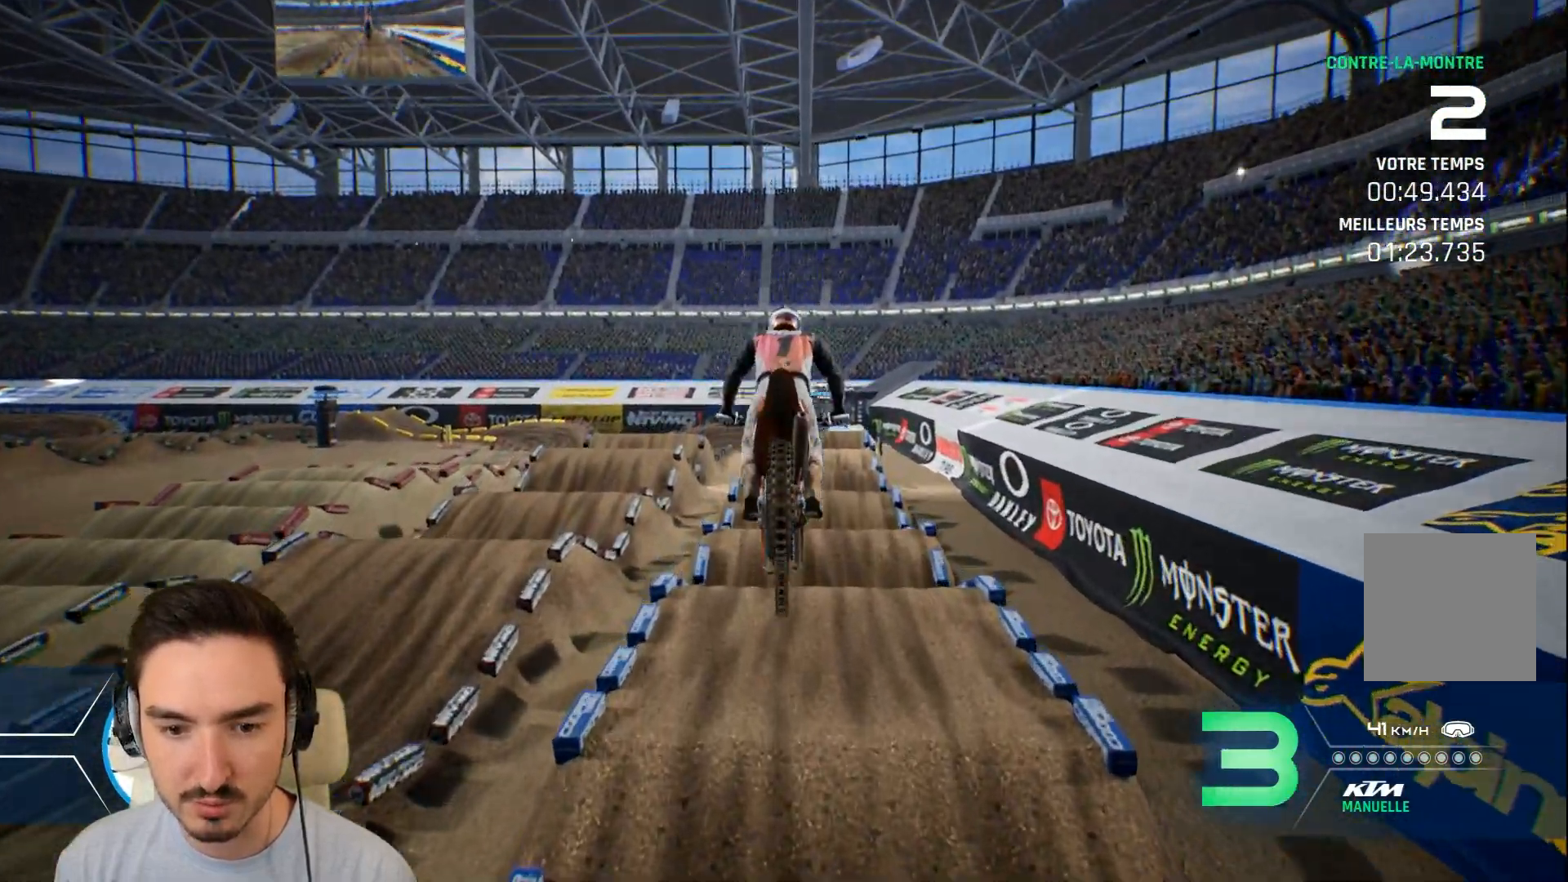
{"buttons": ["R2"], "left_stick": "center", "right_stick": "center", "events": [[120, "R1", "up"], [120, "left_stick", "right"], [240, "R2", "down"], [320, "left_stick", "center"]]}
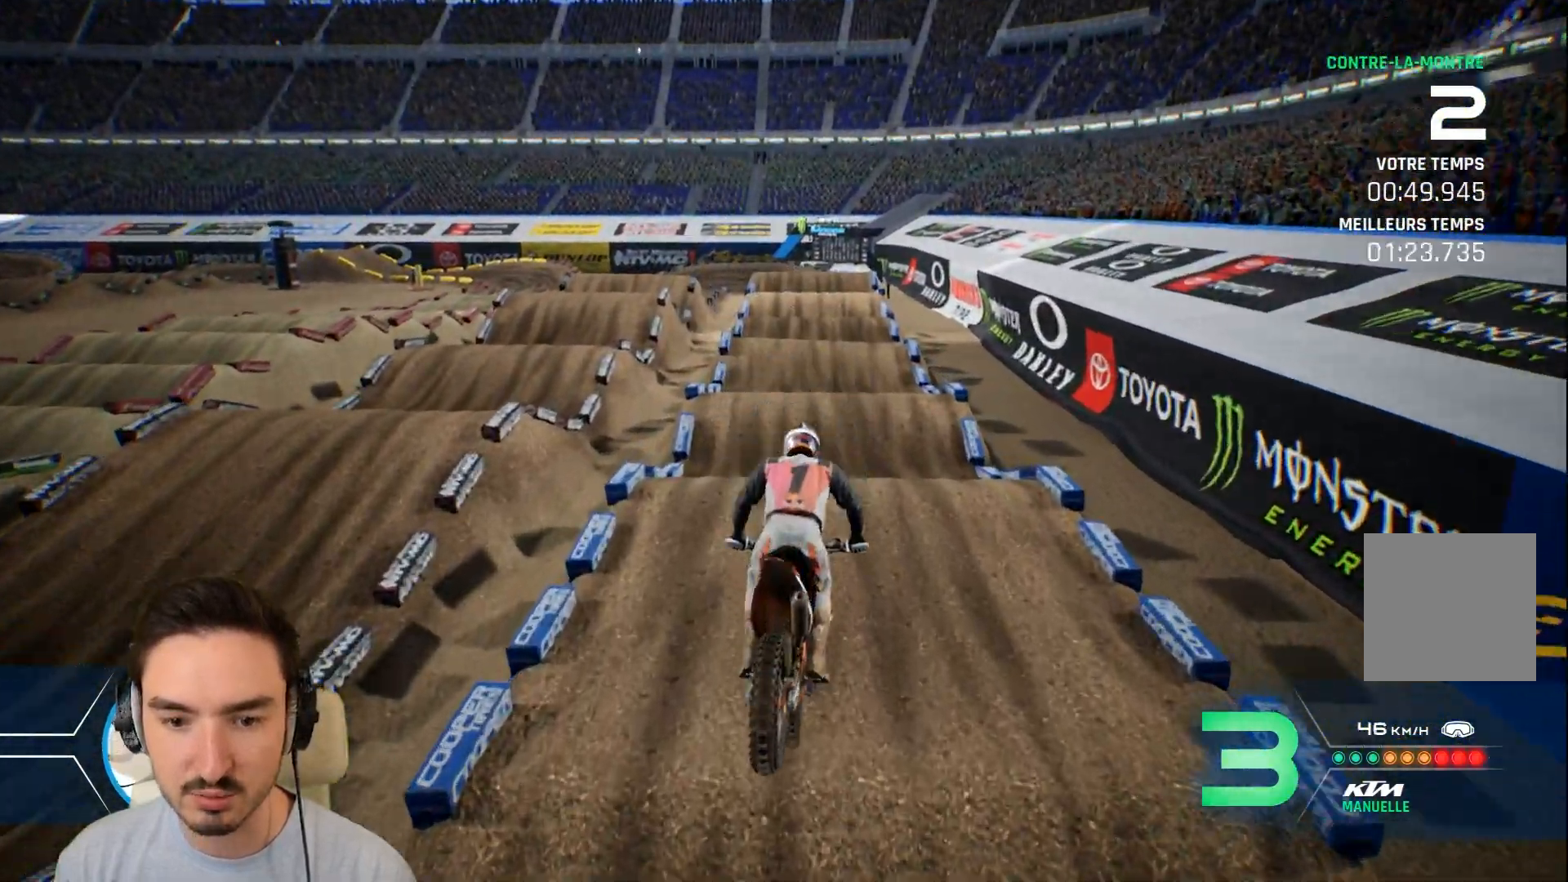
{"buttons": ["R2"], "left_stick": "center", "right_stick": "center", "events": [[120, "left_stick", "right"], [280, "left_stick", "center"]]}